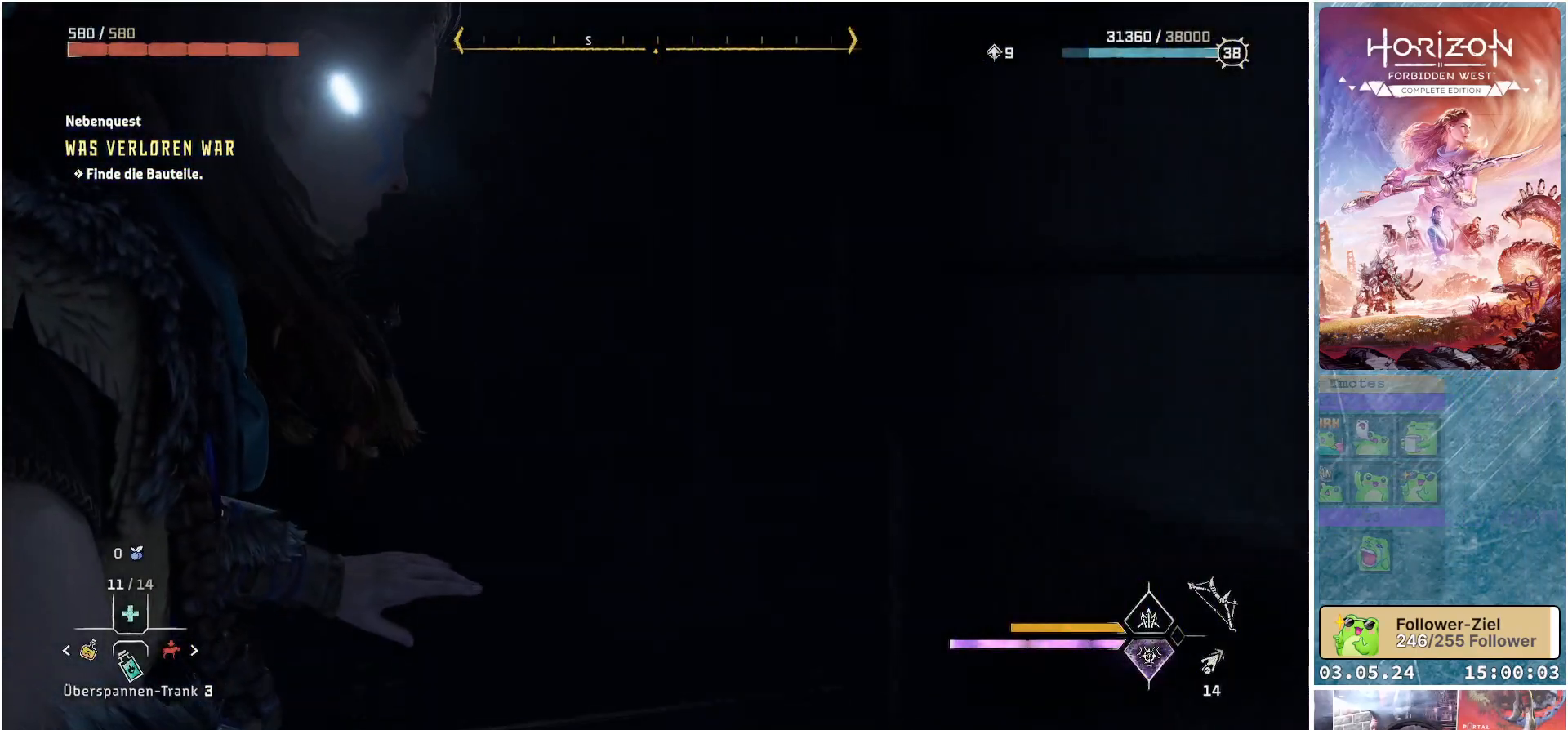
Gameplay with a controller (Xbox layout); each line is a JSON object with the inputs held at the frame after it. "events" lists button and stick changes between this image and that frame as [ms after this image, input, new state], when the widget could be followed in between.
{"buttons": [], "left_stick": "down", "right_stick": "center", "events": []}
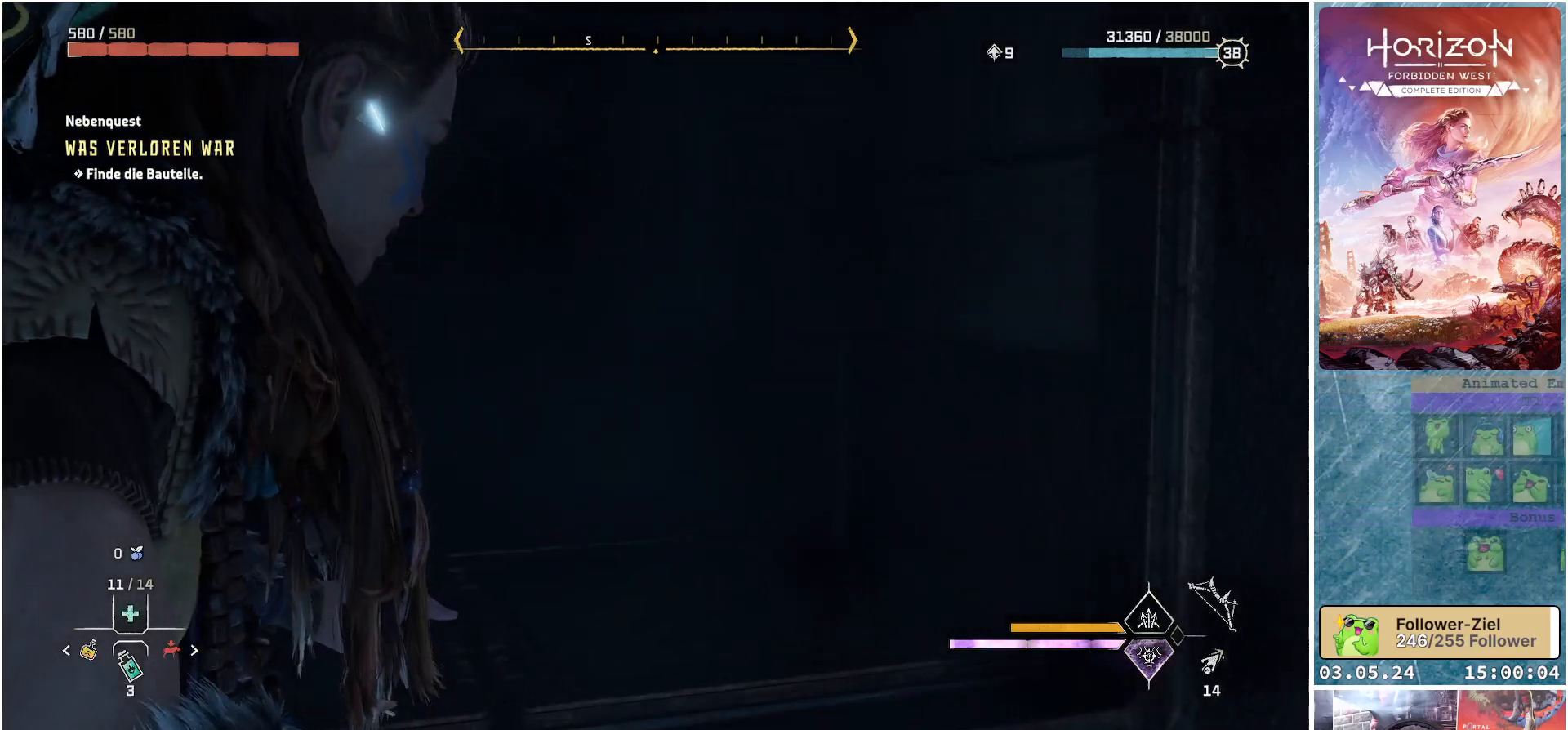
{"buttons": [], "left_stick": "center", "right_stick": "center", "events": [[250, "left_stick", "center"]]}
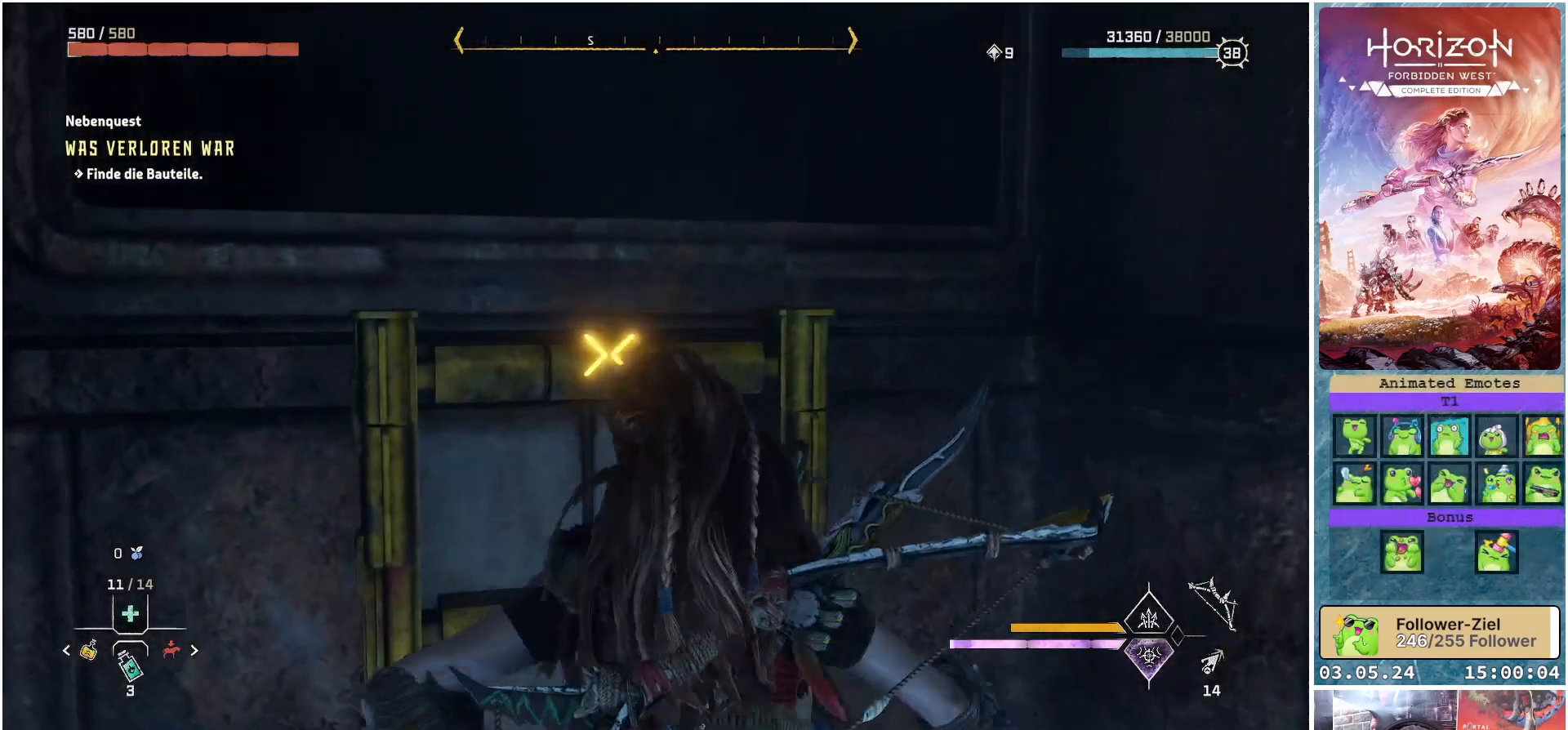
{"buttons": [], "left_stick": "center", "right_stick": "center", "events": []}
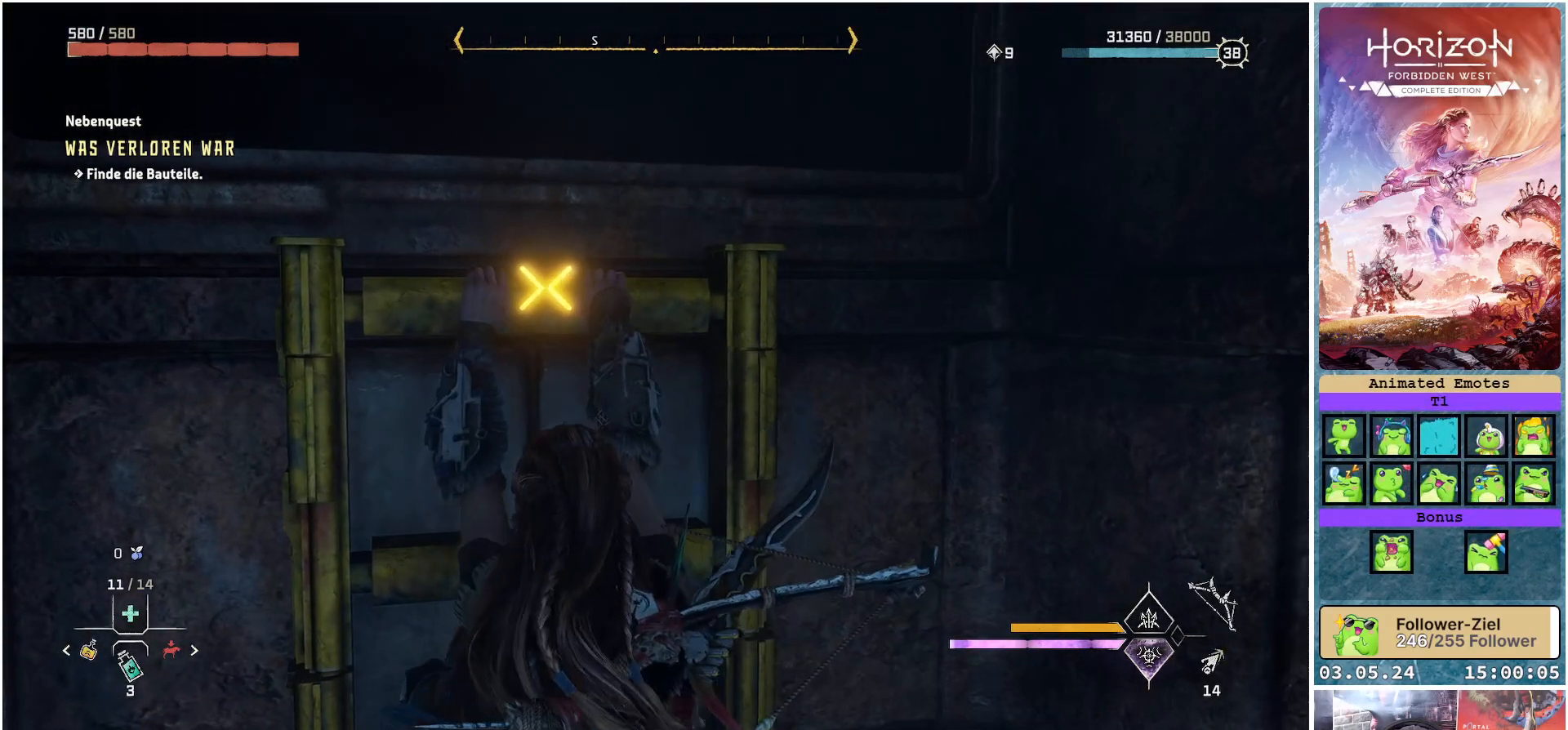
{"buttons": [], "left_stick": "down", "right_stick": "center", "events": [[250, "left_stick", "down"]]}
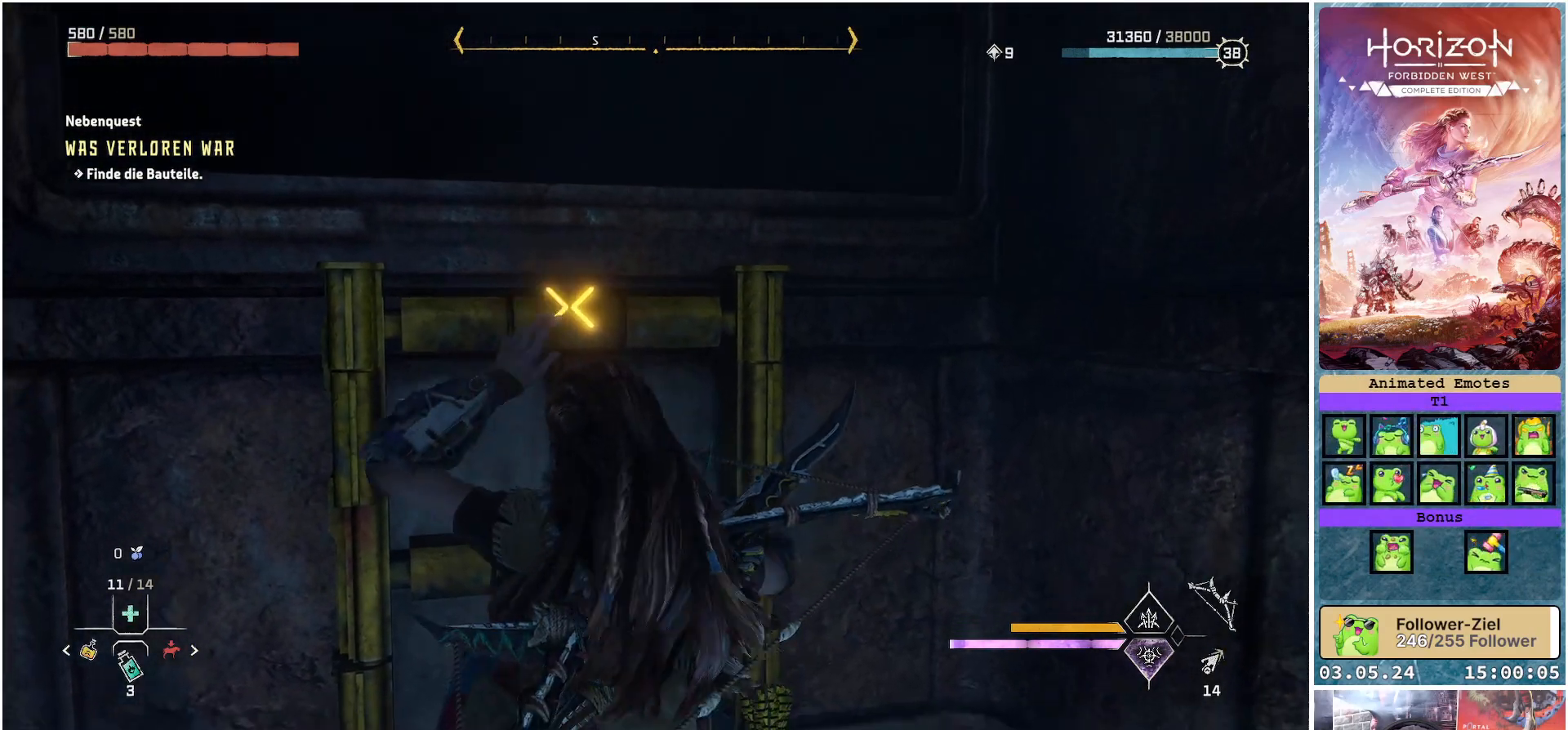
{"buttons": [], "left_stick": "down", "right_stick": "center", "events": []}
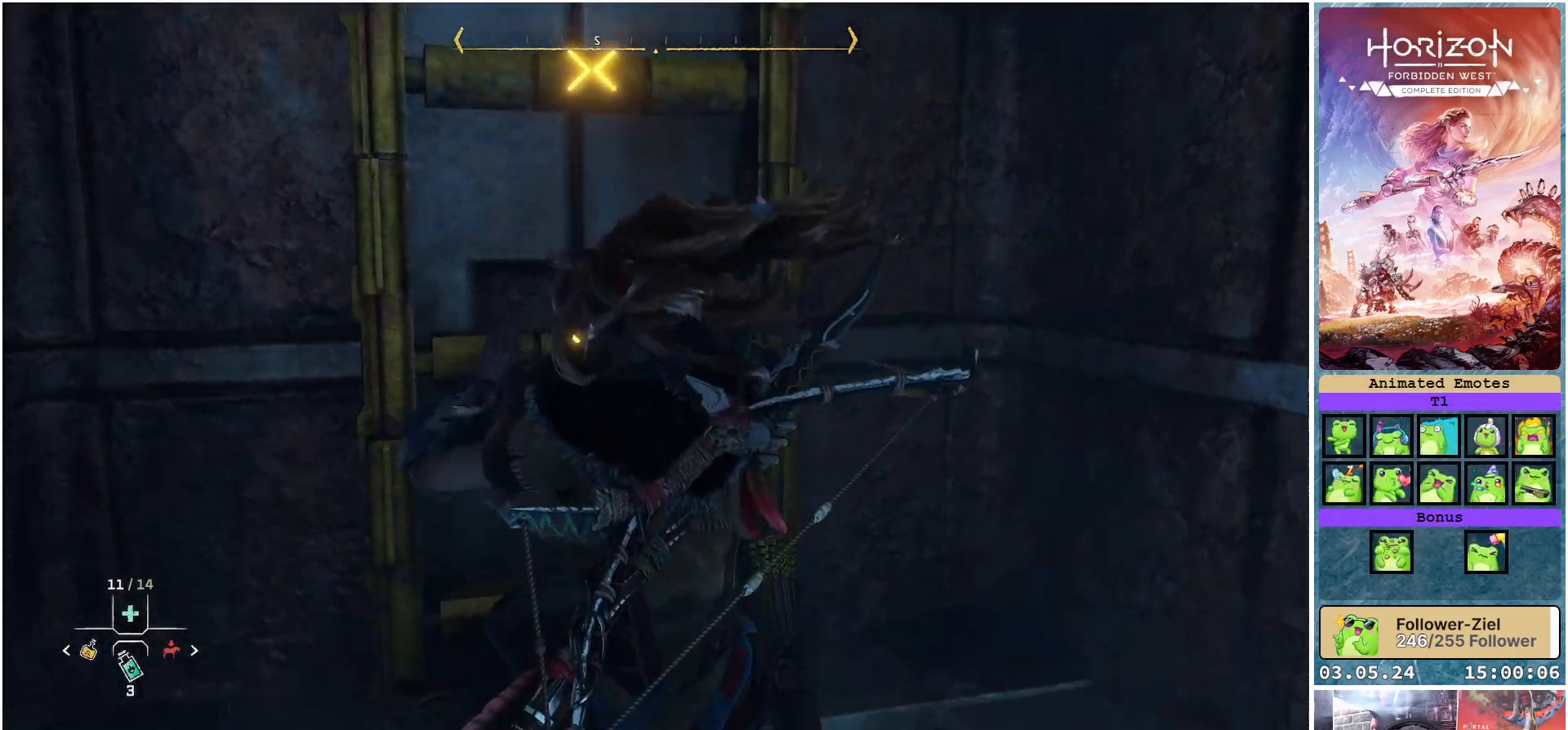
{"buttons": [], "left_stick": "down", "right_stick": "center", "events": []}
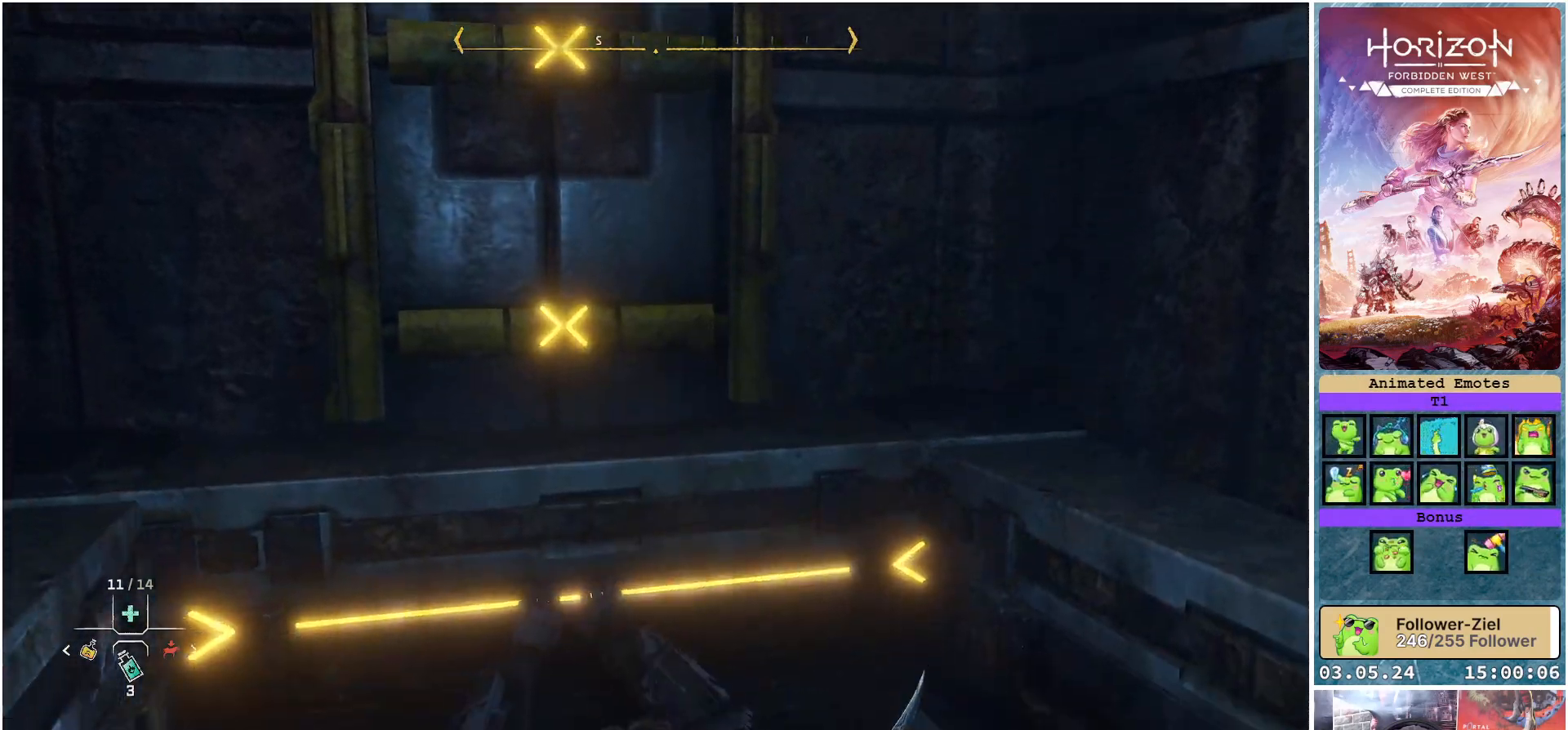
{"buttons": [], "left_stick": "down", "right_stick": "center", "events": []}
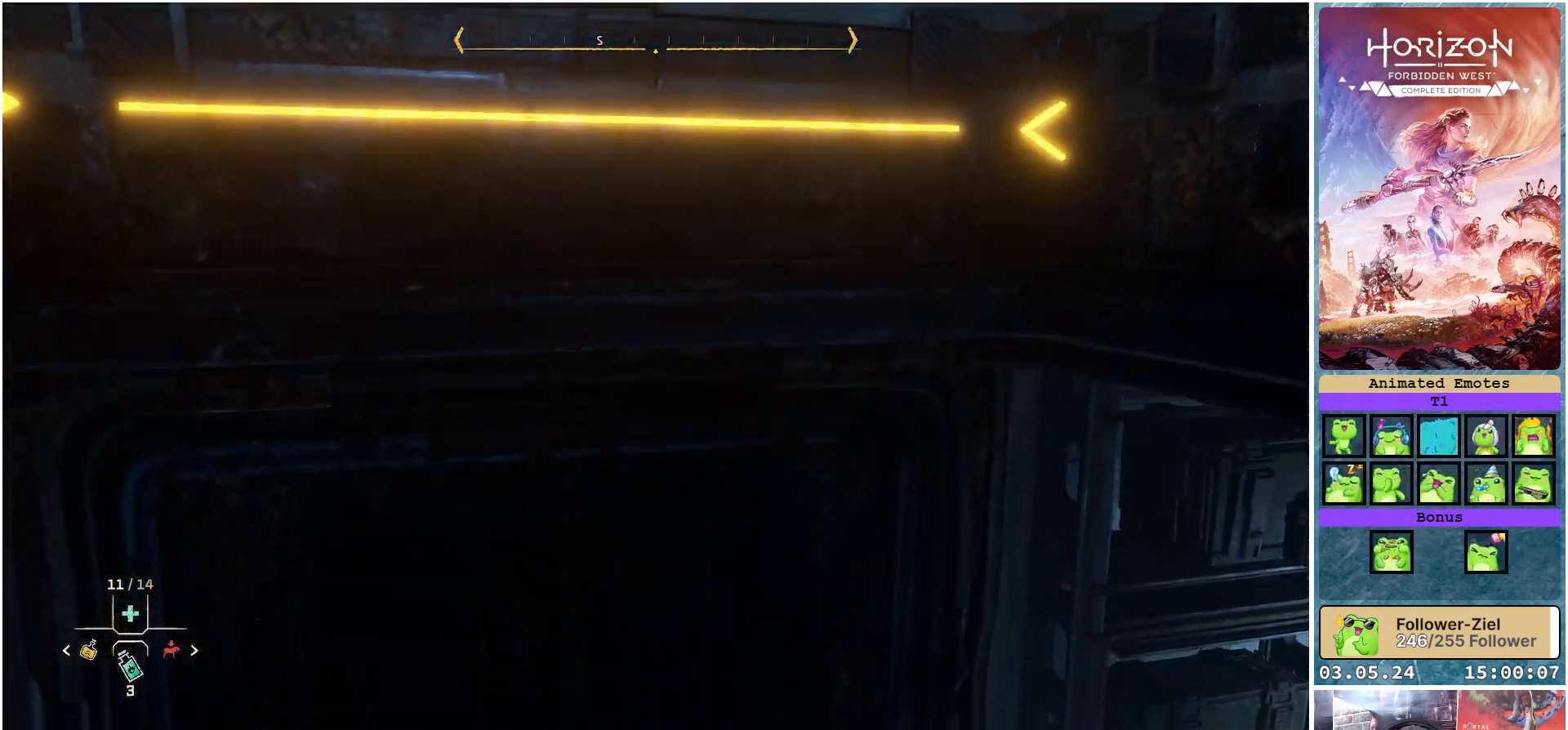
{"buttons": [], "left_stick": "down", "right_stick": "center", "events": []}
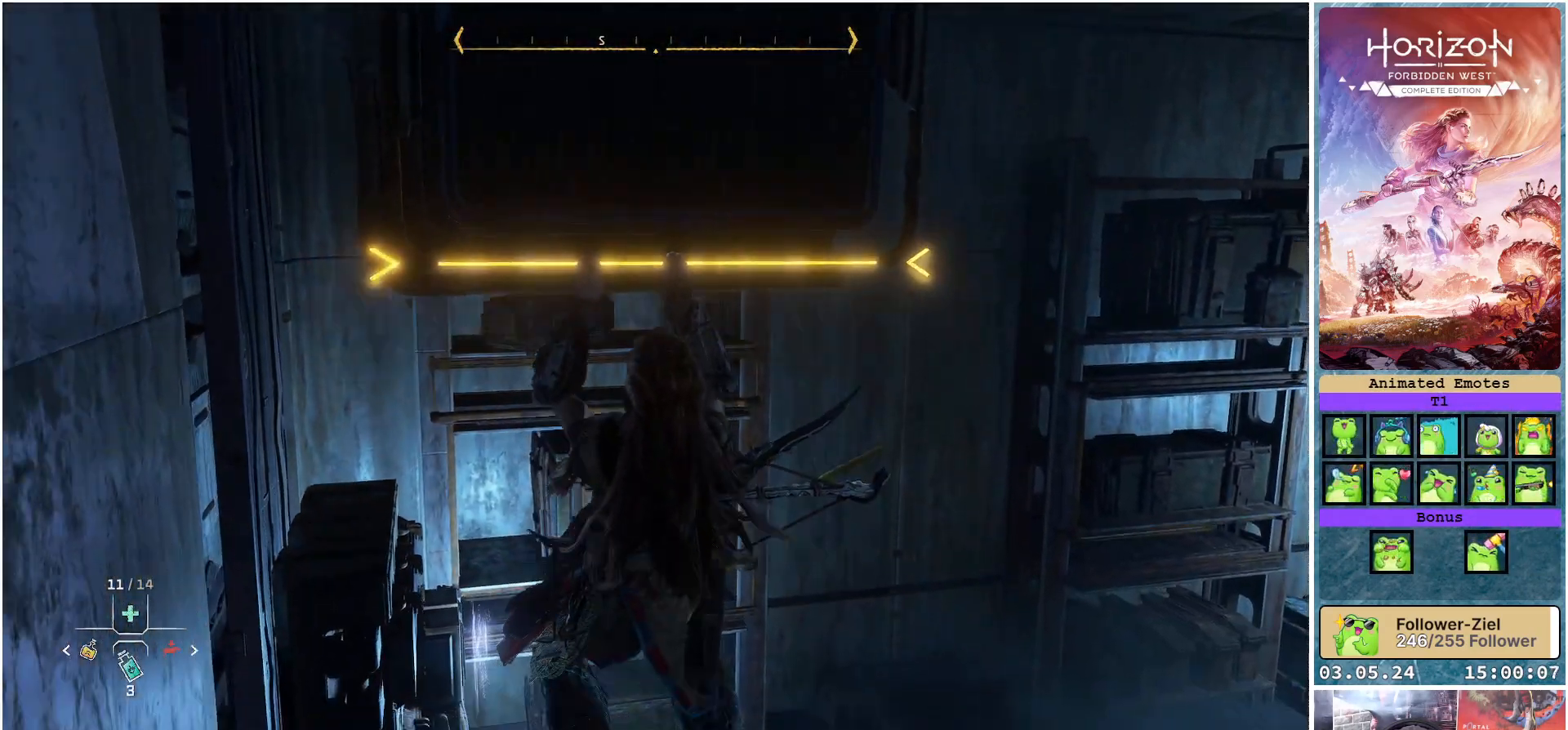
{"buttons": [], "left_stick": "center", "right_stick": "center", "events": [[233, "left_stick", "center"]]}
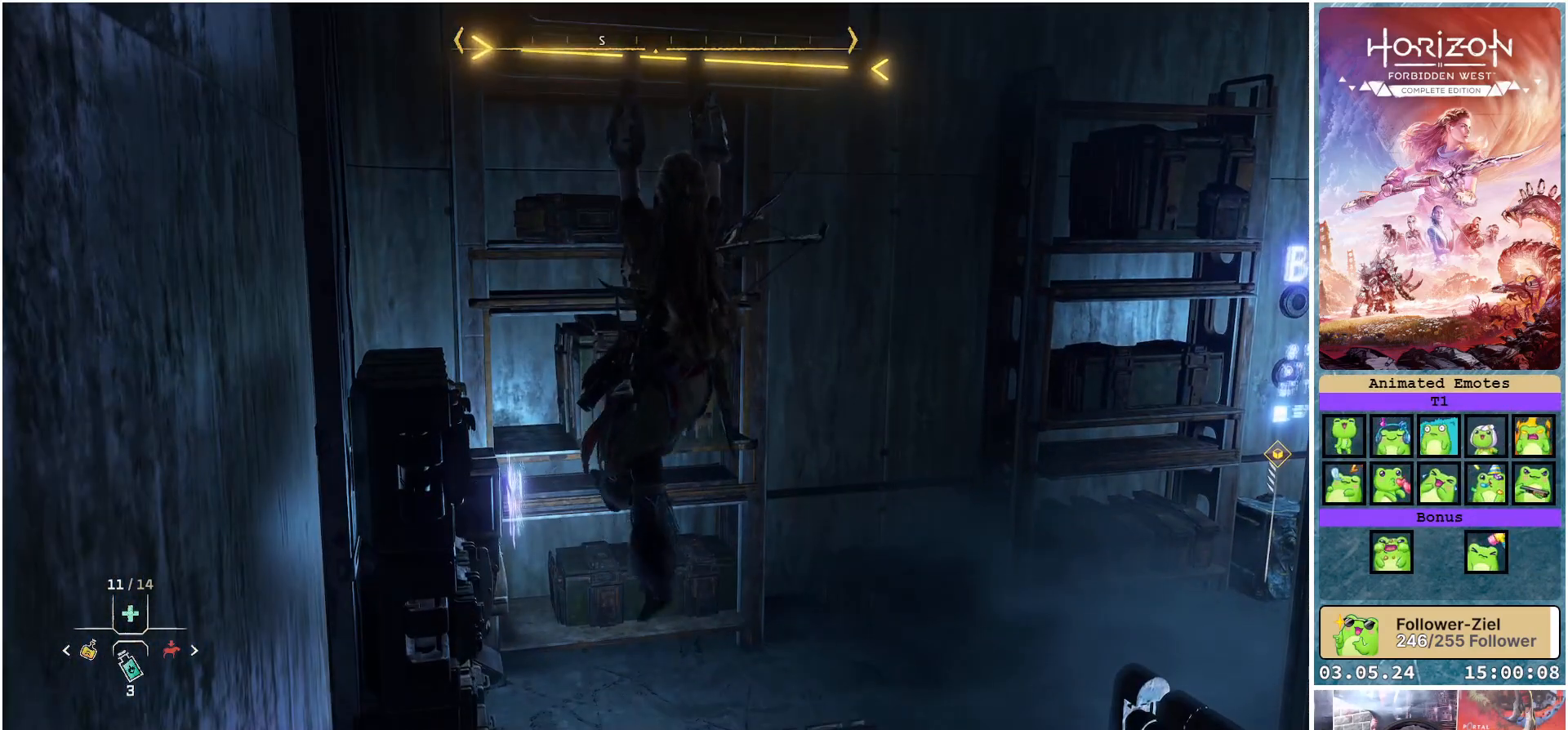
{"buttons": ["X"], "left_stick": "center", "right_stick": "center", "events": [[467, "X", "down"]]}
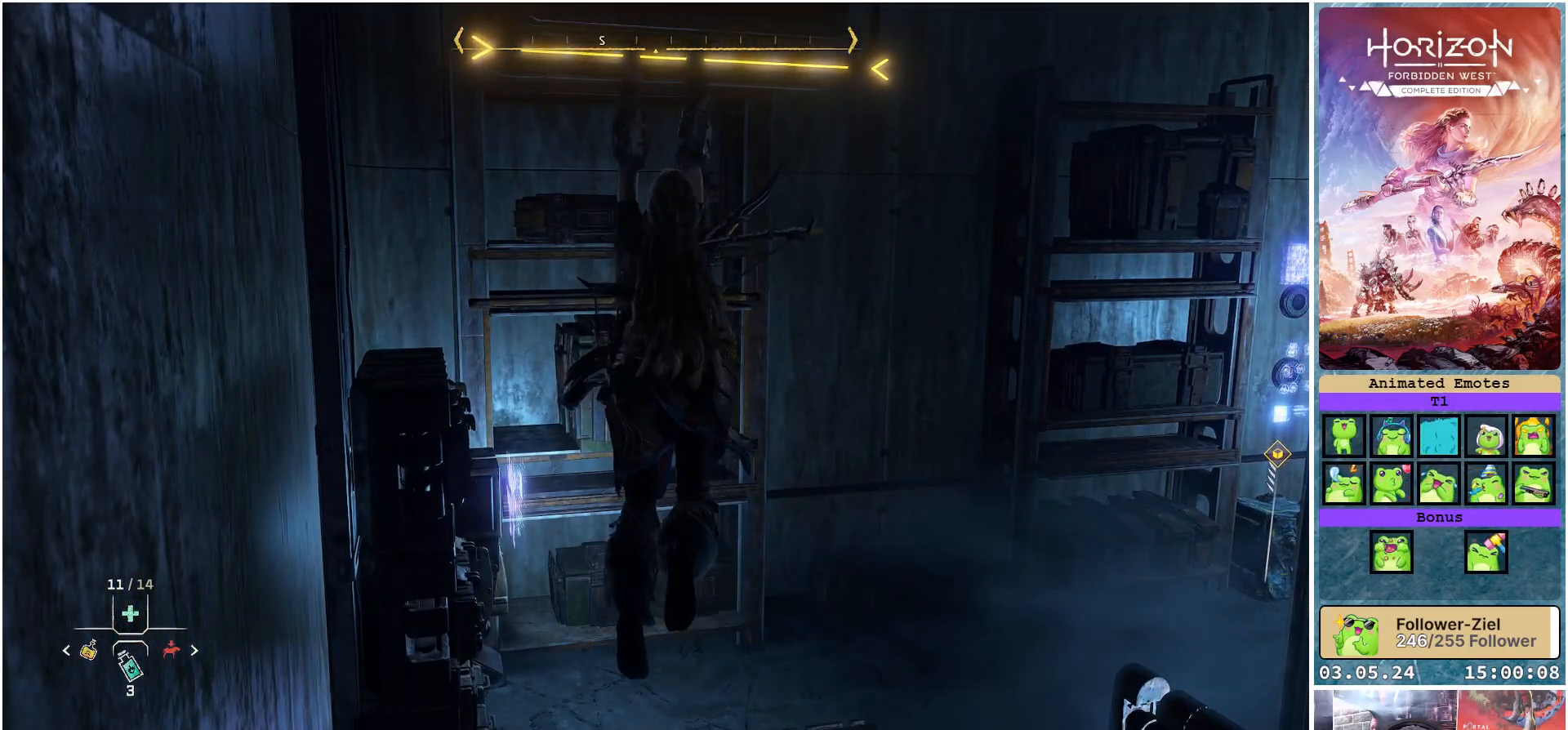
{"buttons": [], "left_stick": "center", "right_stick": "center", "events": [[67, "X", "up"]]}
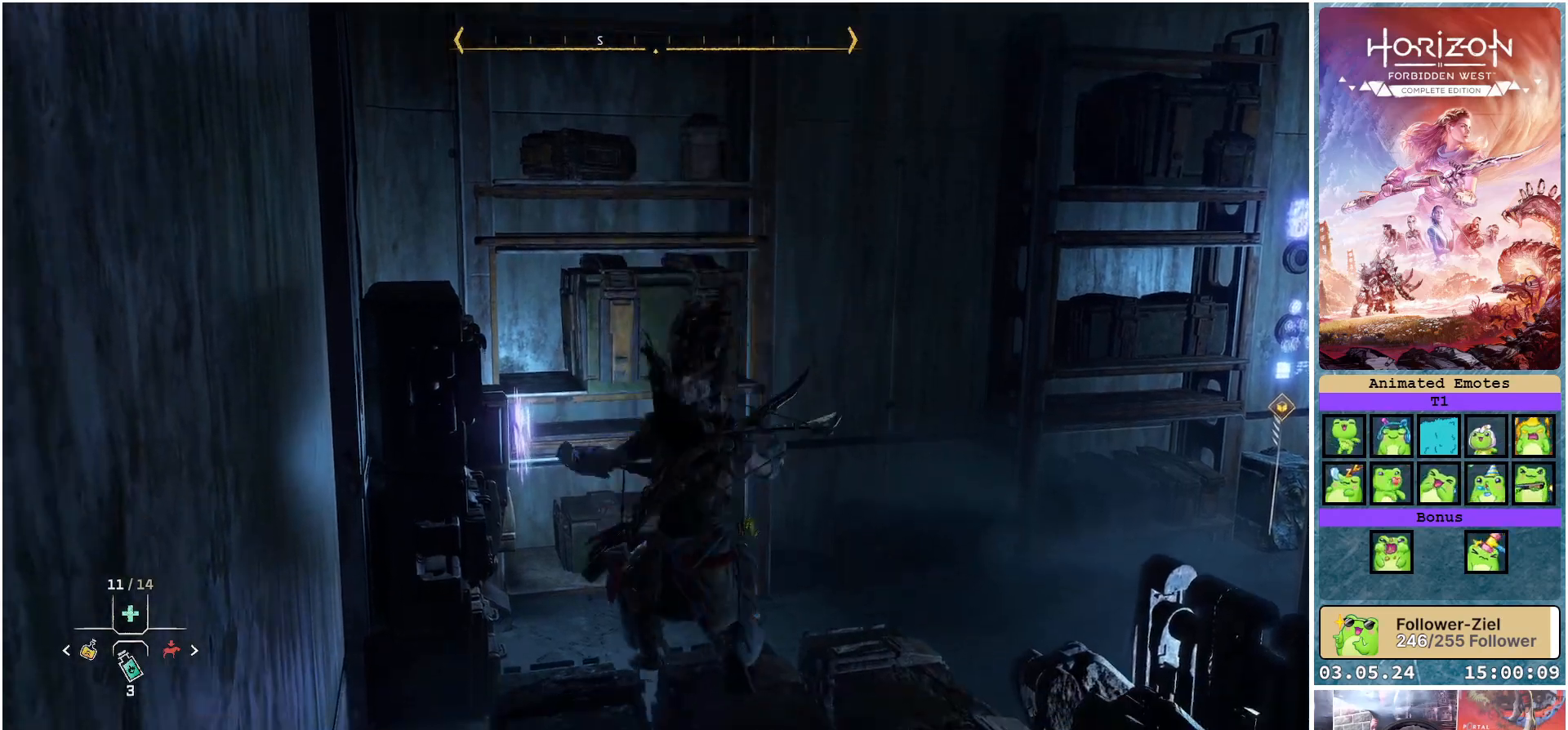
{"buttons": [], "left_stick": "center", "right_stick": "center", "events": [[50, "right_stick", "down-left"], [283, "right_stick", "center"]]}
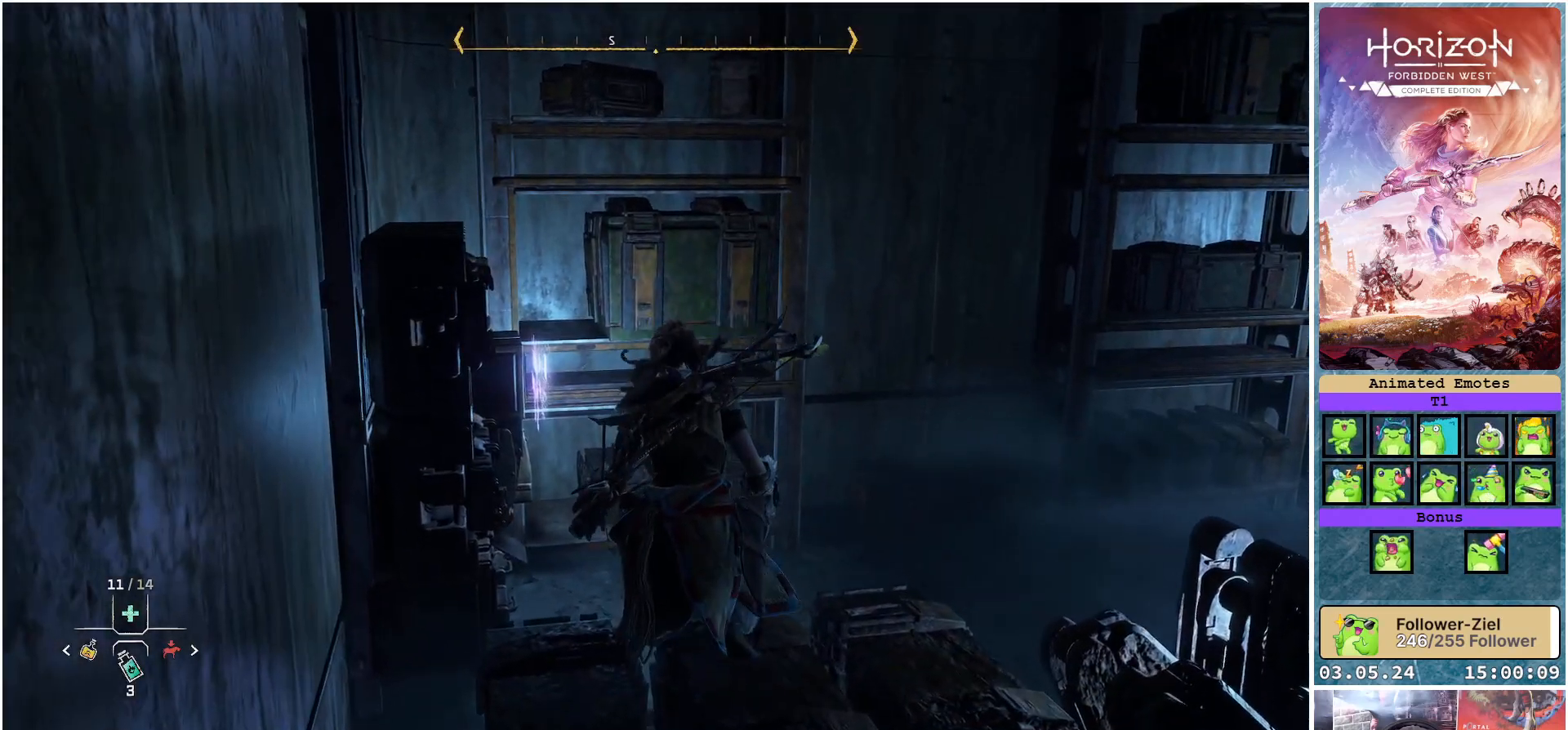
{"buttons": [], "left_stick": "right", "right_stick": "down-left", "events": [[33, "R3", "down"], [150, "R3", "up"], [283, "right_stick", "down-left"], [400, "left_stick", "right"]]}
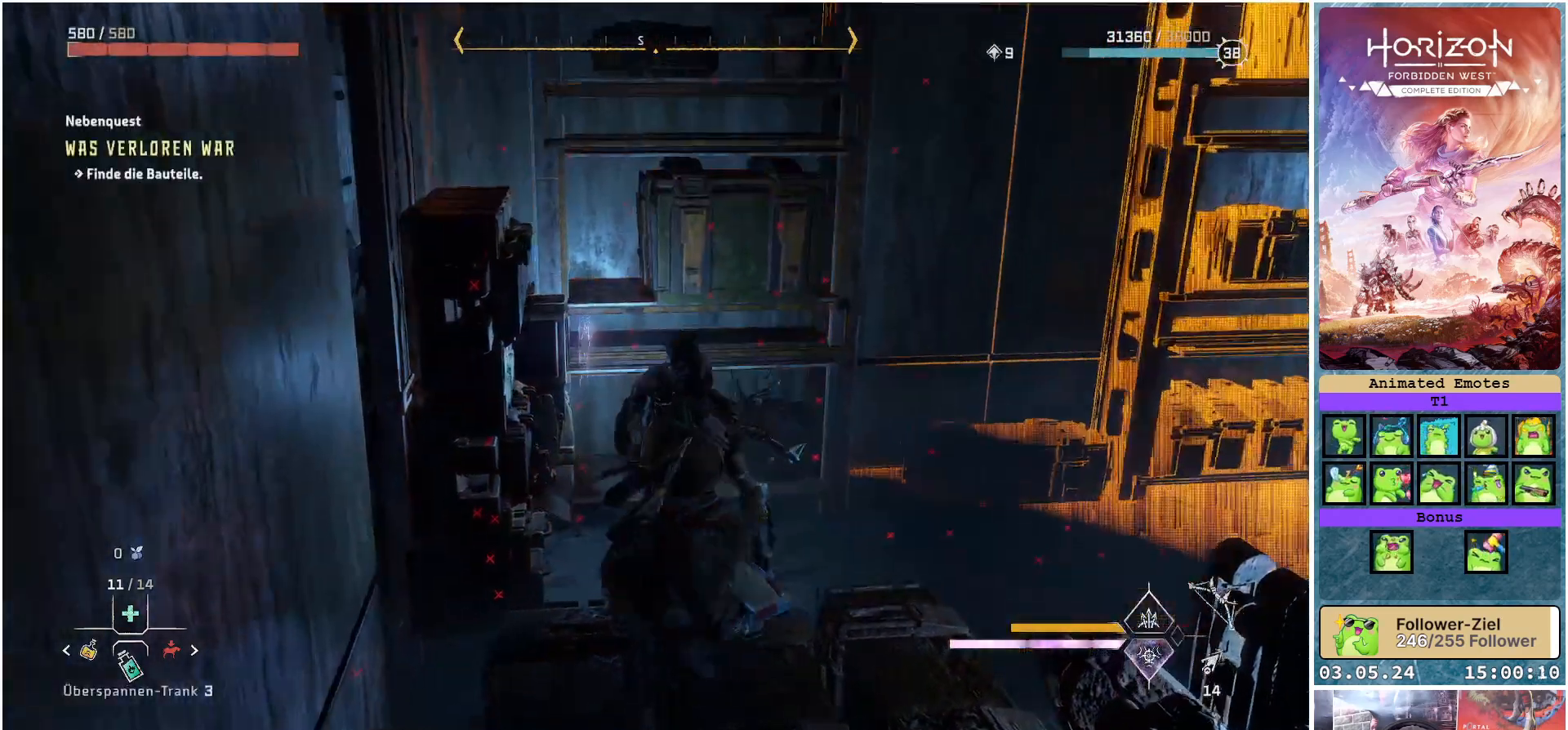
{"buttons": [], "left_stick": "up-right", "right_stick": "right", "events": [[17, "right_stick", "left"], [117, "right_stick", "center"], [400, "left_stick", "up-right"], [417, "right_stick", "right"]]}
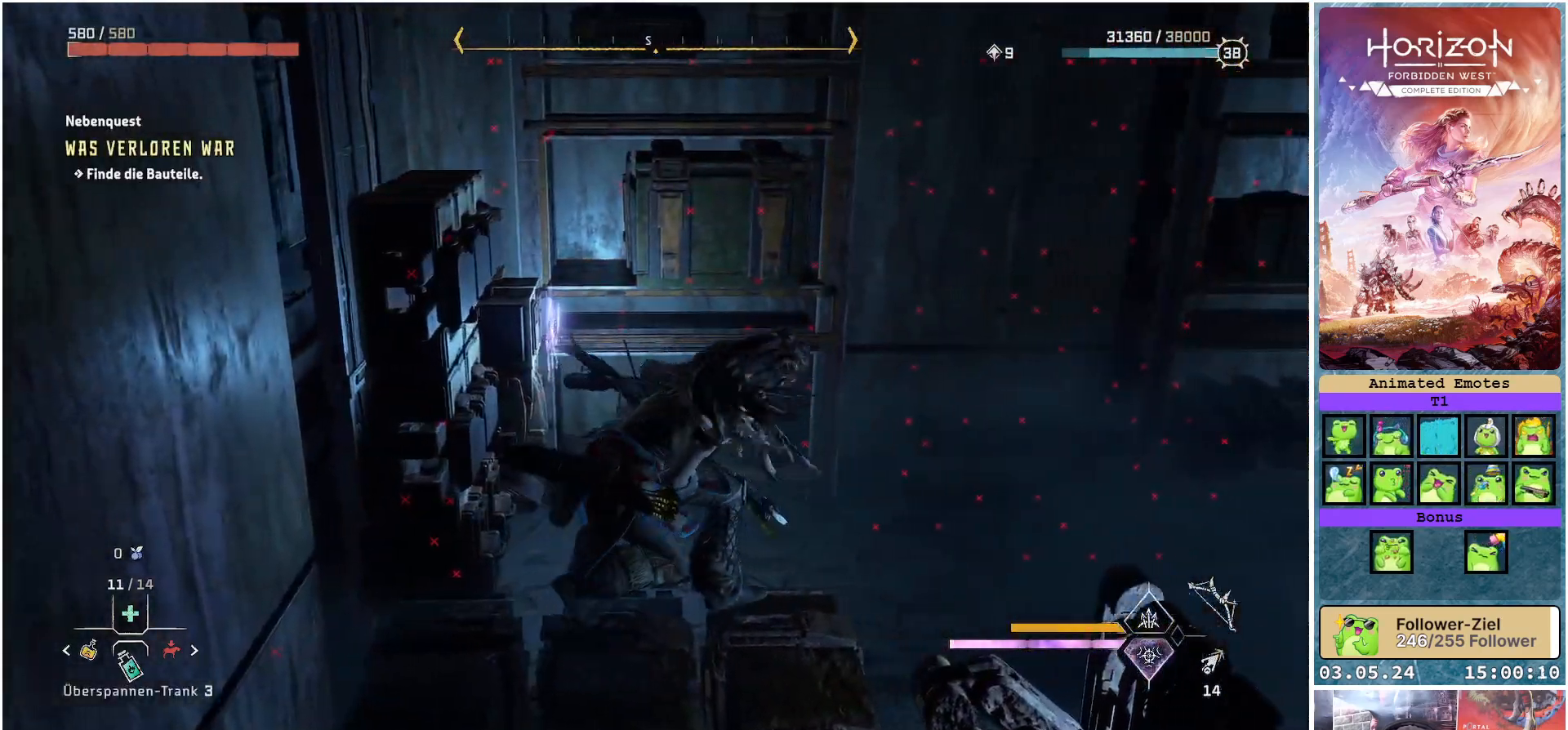
{"buttons": [], "left_stick": "up", "right_stick": "right", "events": [[383, "left_stick", "up"]]}
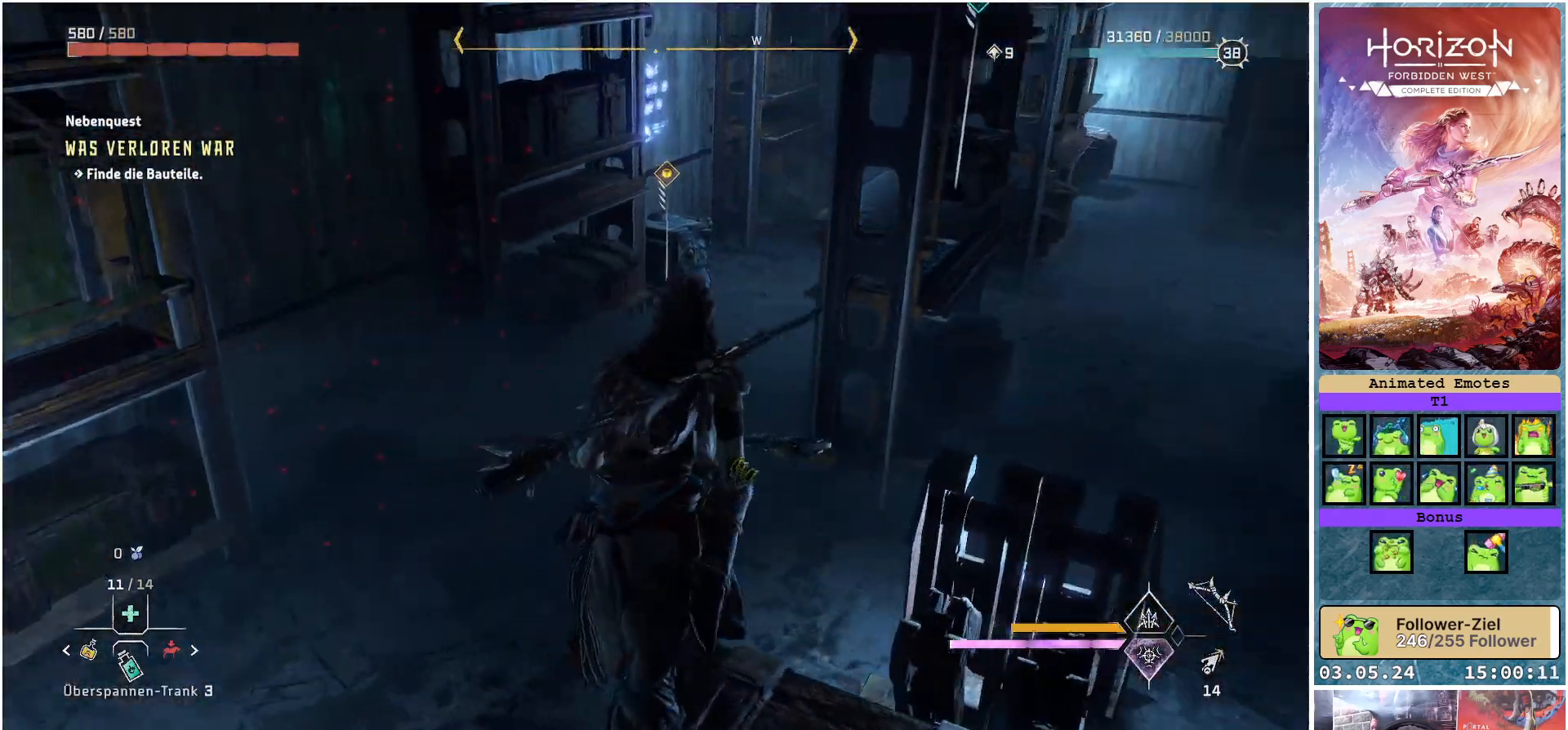
{"buttons": [], "left_stick": "center", "right_stick": "right", "events": [[400, "left_stick", "center"]]}
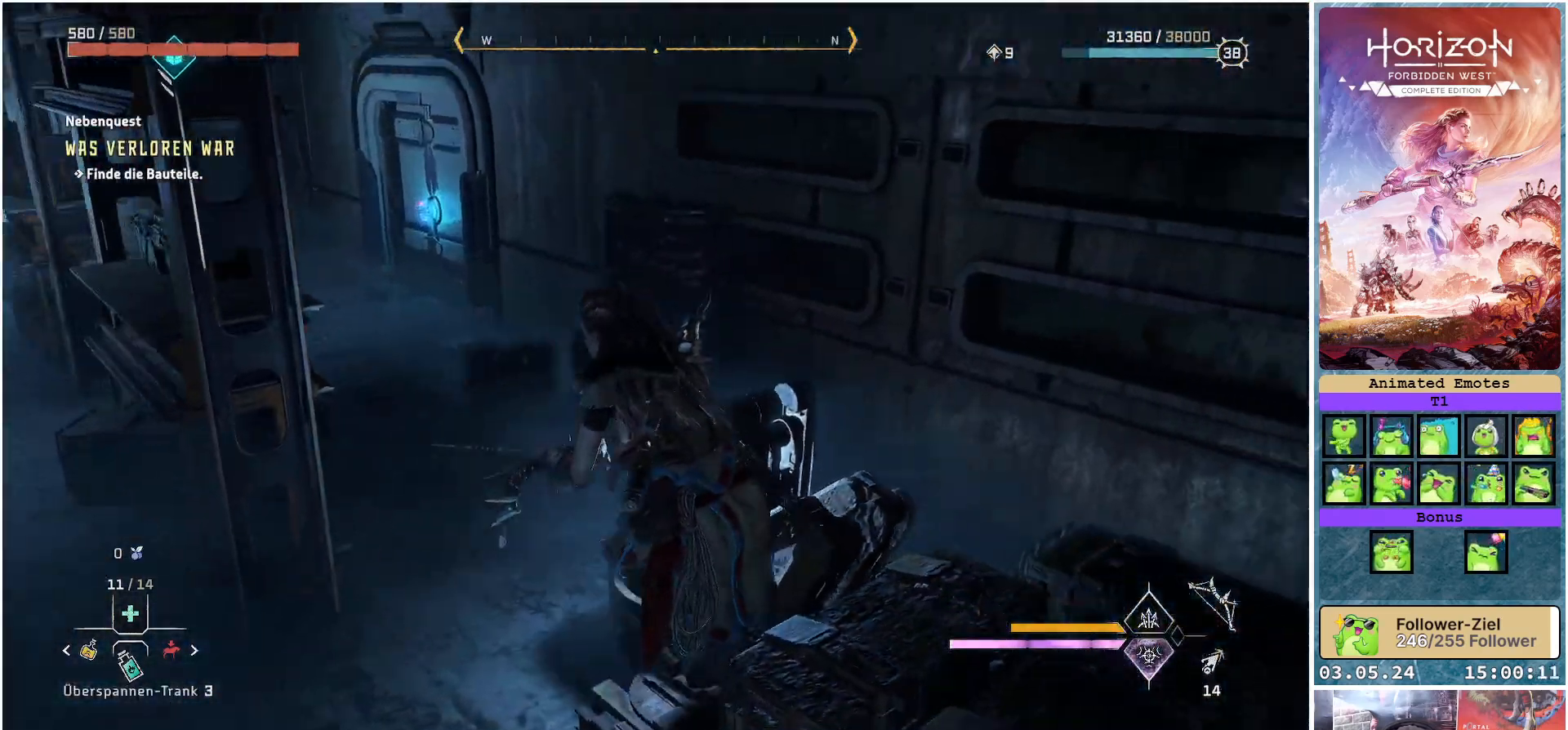
{"buttons": [], "left_stick": "center", "right_stick": "center", "events": [[350, "right_stick", "center"]]}
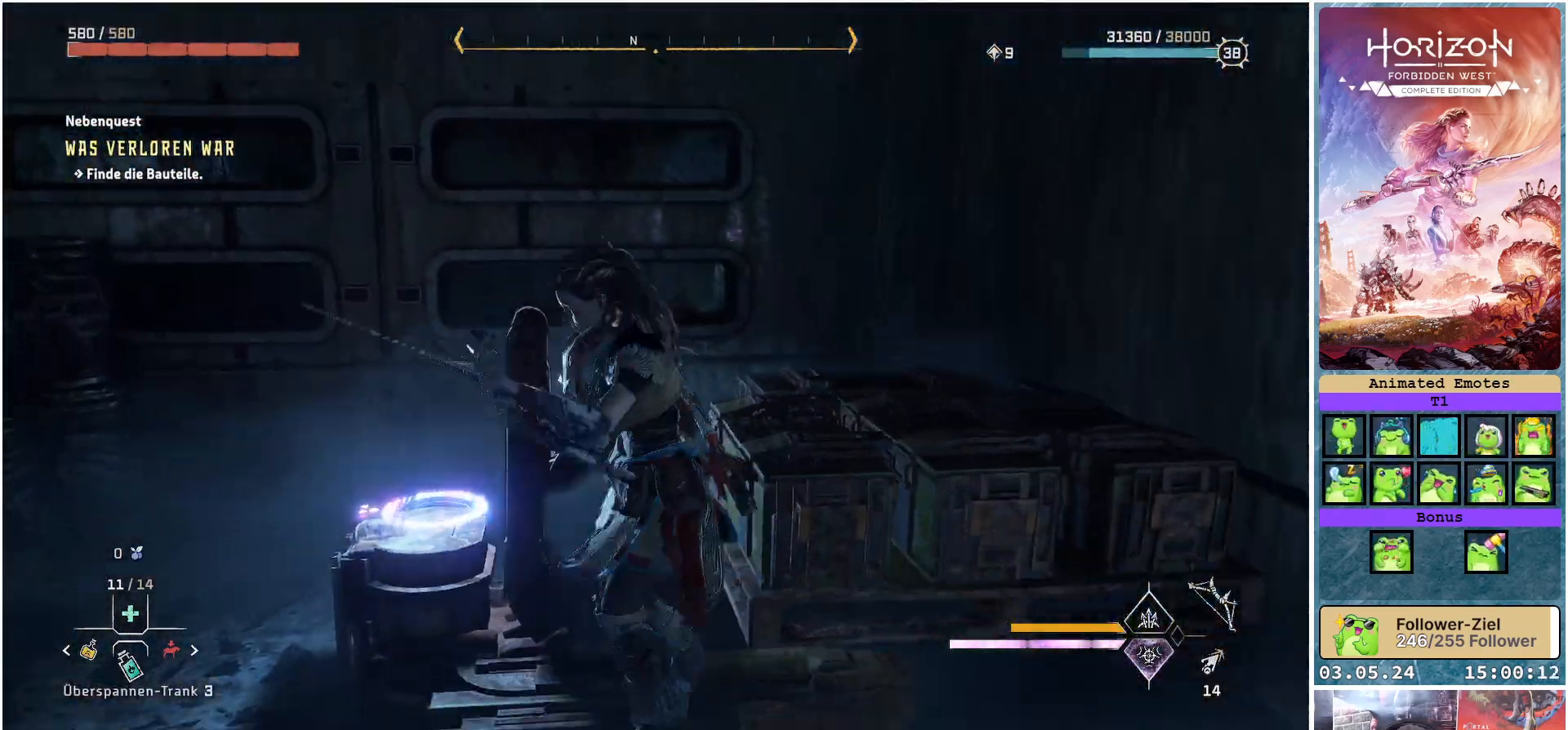
{"buttons": [], "left_stick": "left", "right_stick": "left", "events": [[83, "right_stick", "left"], [150, "left_stick", "left"]]}
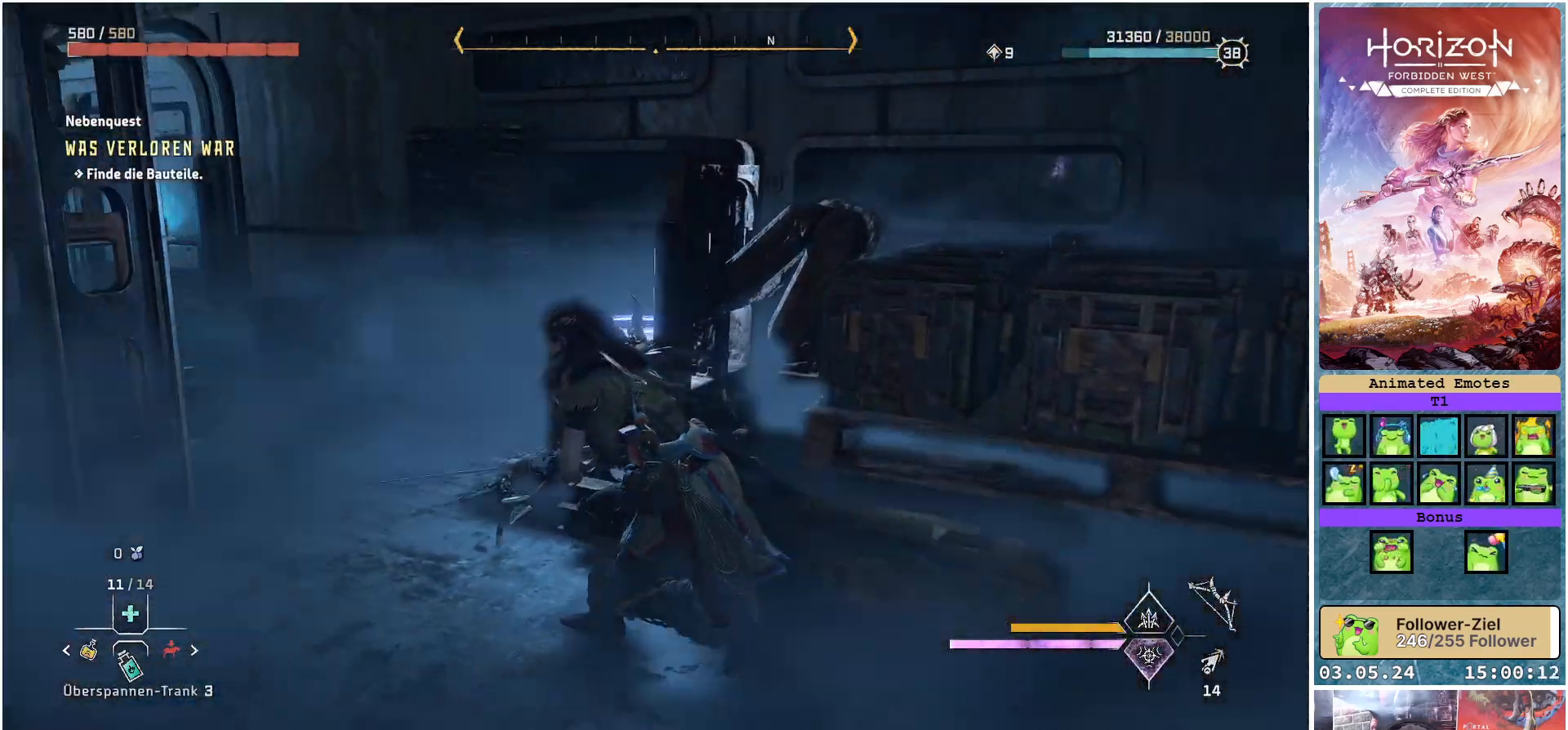
{"buttons": [], "left_stick": "left", "right_stick": "center", "events": [[250, "right_stick", "center"]]}
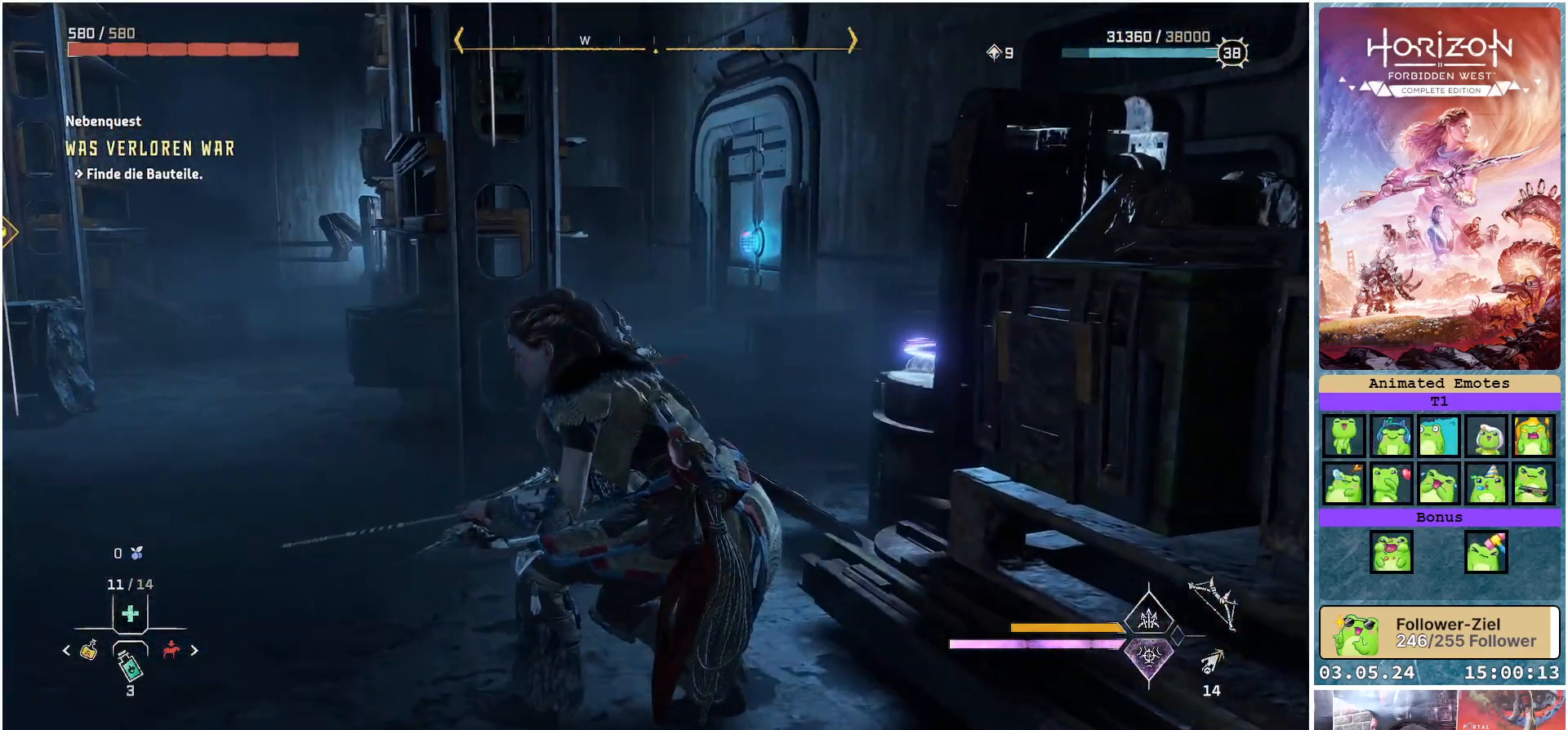
{"buttons": [], "left_stick": "left", "right_stick": "left", "events": [[100, "X", "down"], [167, "X", "up"], [433, "right_stick", "left"]]}
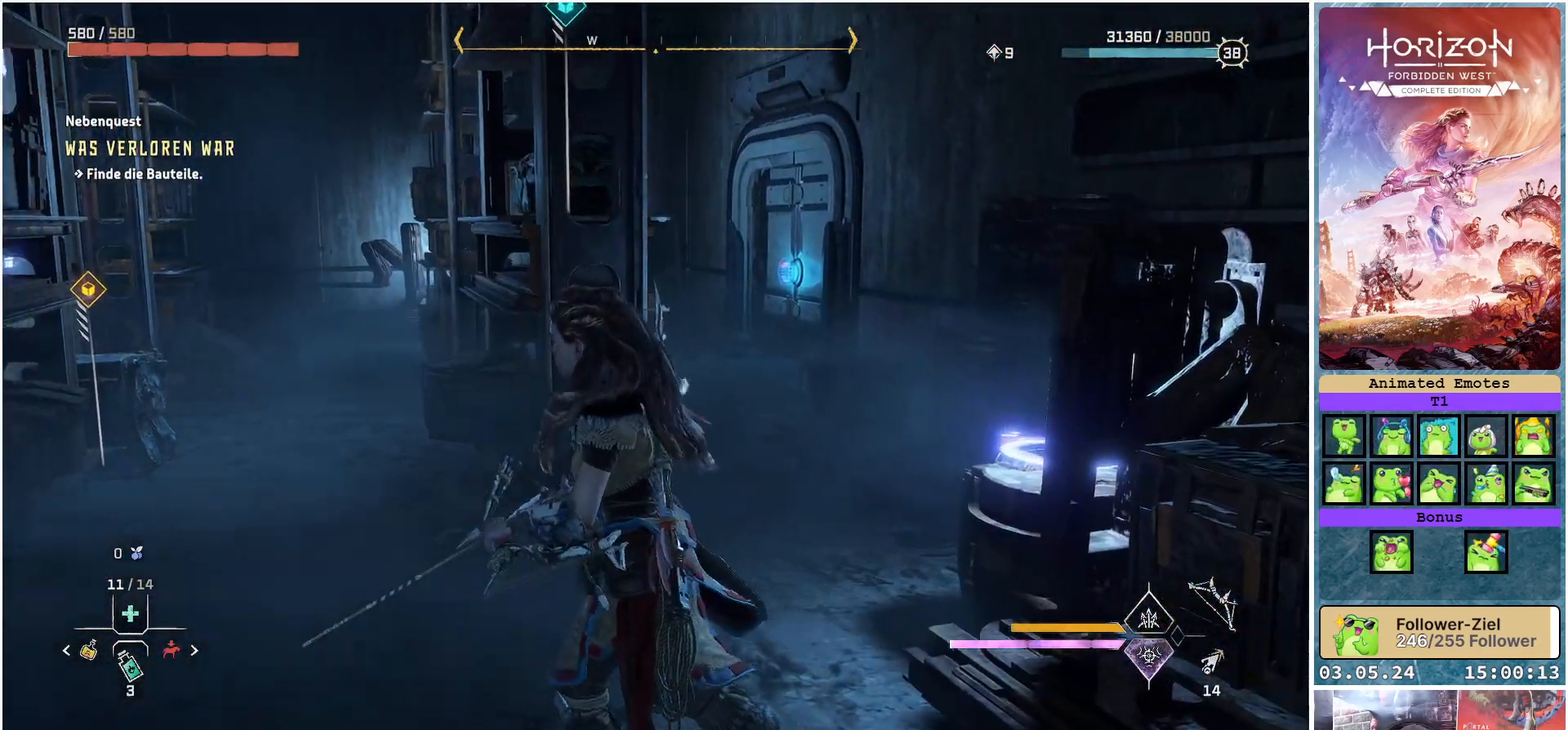
{"buttons": [], "left_stick": "up", "right_stick": "center", "events": [[17, "left_stick", "up-left"], [233, "left_stick", "up"], [300, "right_stick", "center"]]}
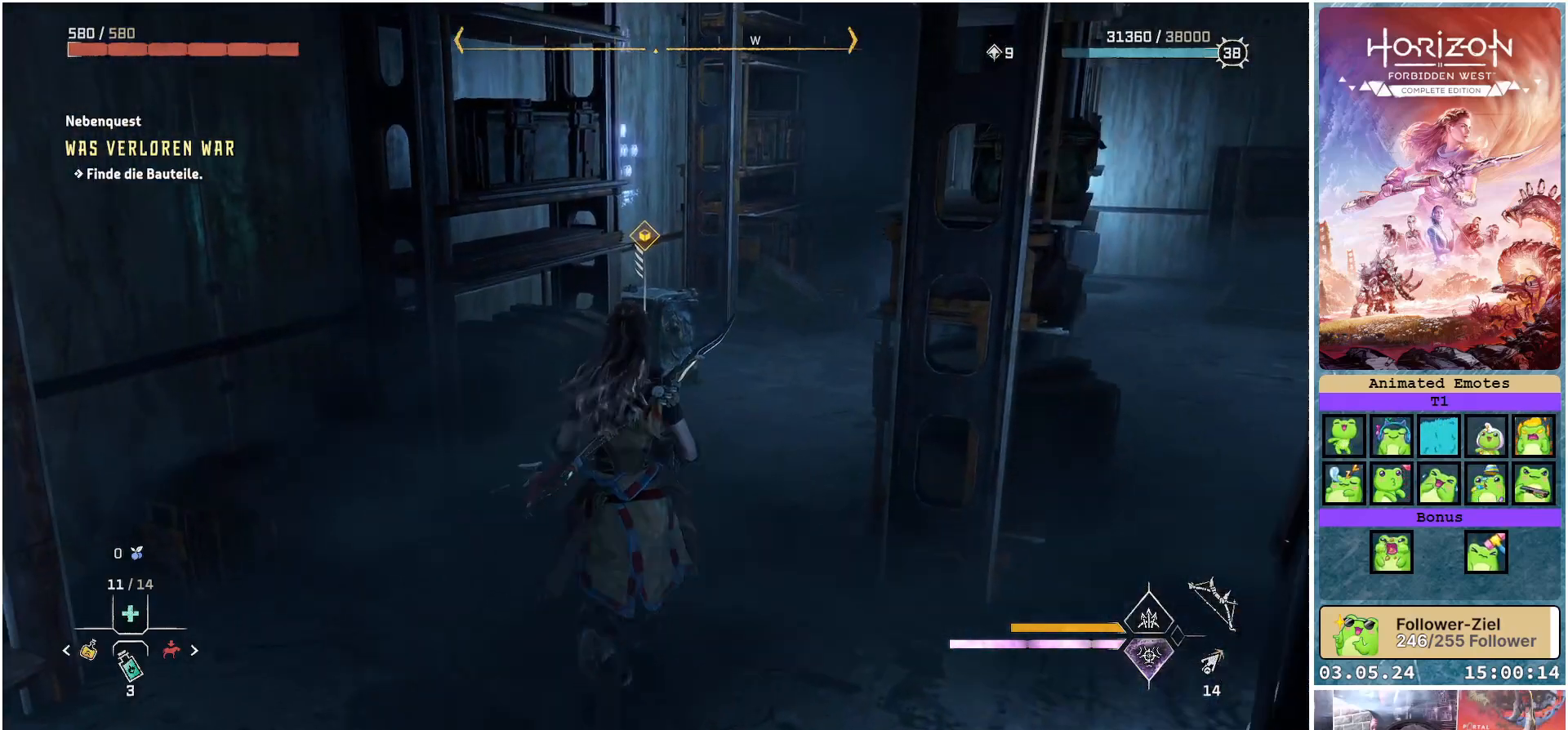
{"buttons": [], "left_stick": "up", "right_stick": "right", "events": [[233, "right_stick", "right"]]}
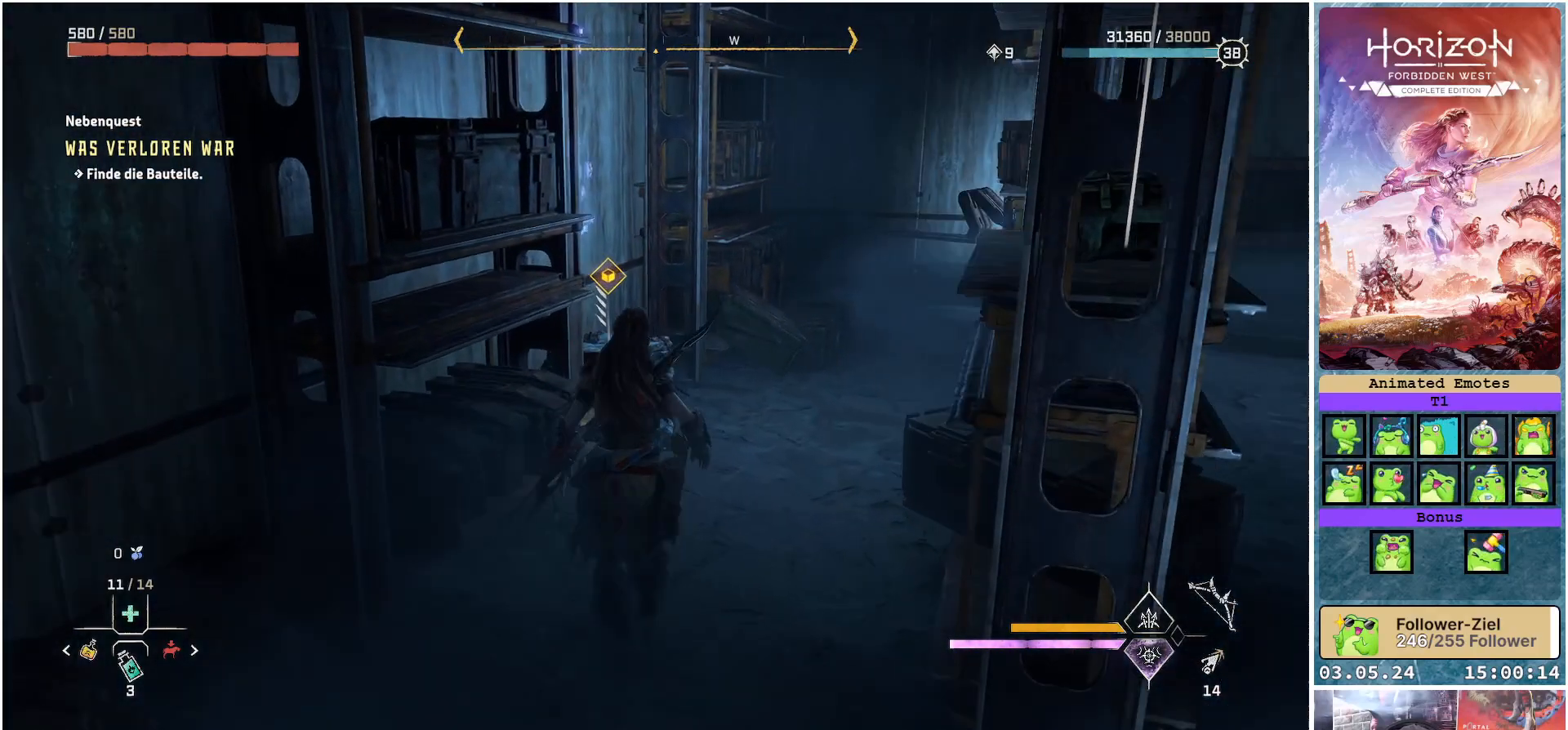
{"buttons": [], "left_stick": "center", "right_stick": "center", "events": [[250, "right_stick", "center"], [483, "left_stick", "center"]]}
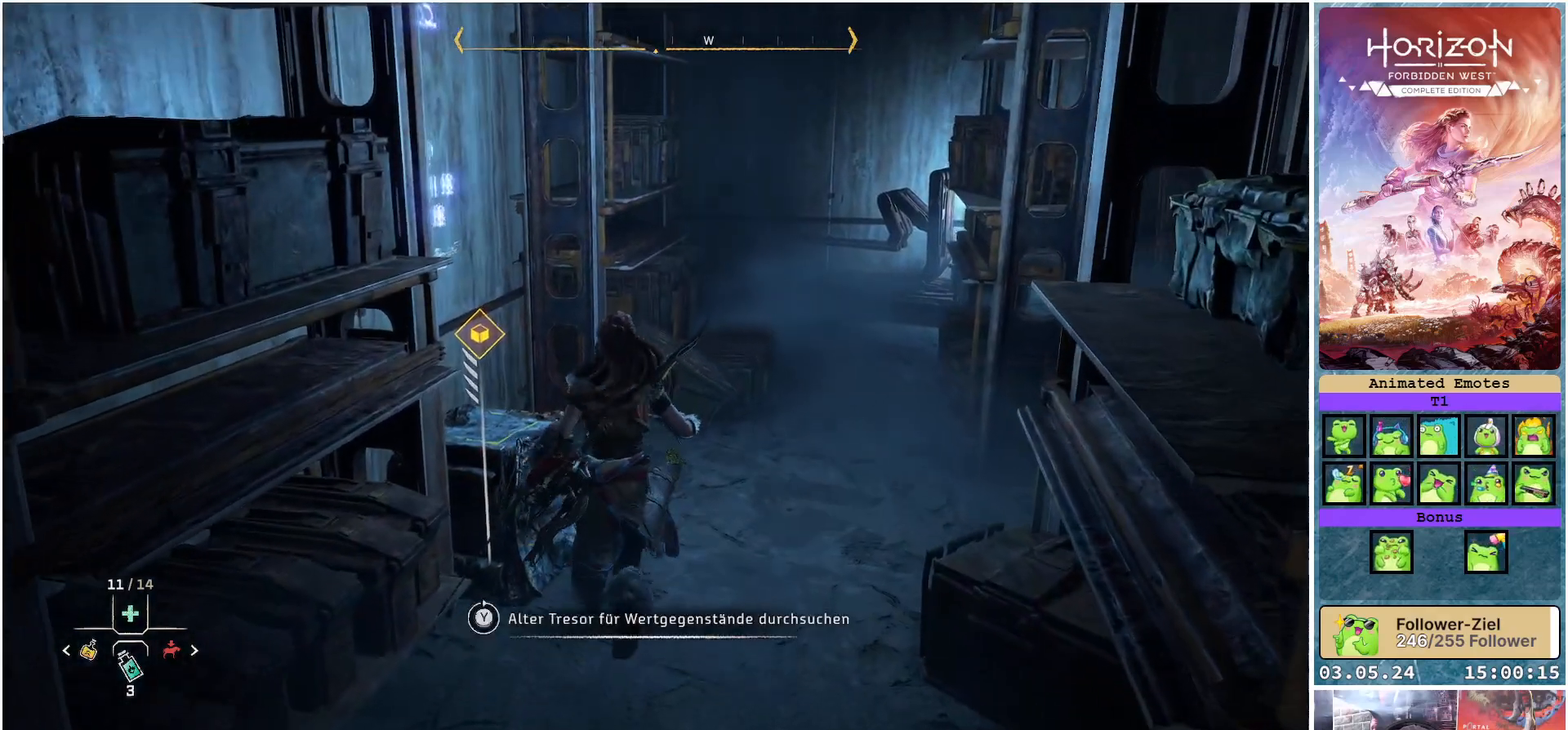
{"buttons": ["Y"], "left_stick": "center", "right_stick": "center", "events": [[67, "Y", "down"]]}
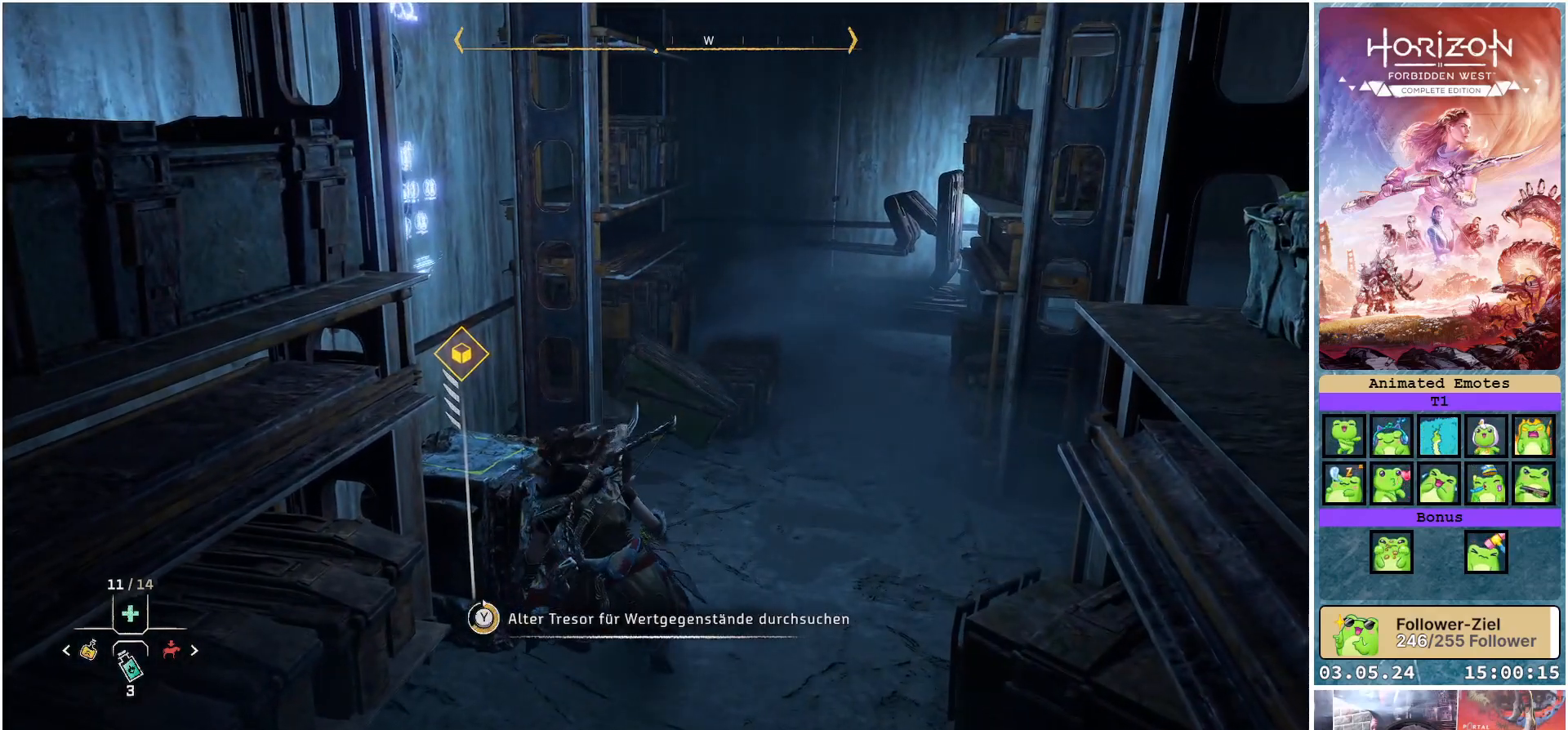
{"buttons": ["Y"], "left_stick": "center", "right_stick": "center", "events": []}
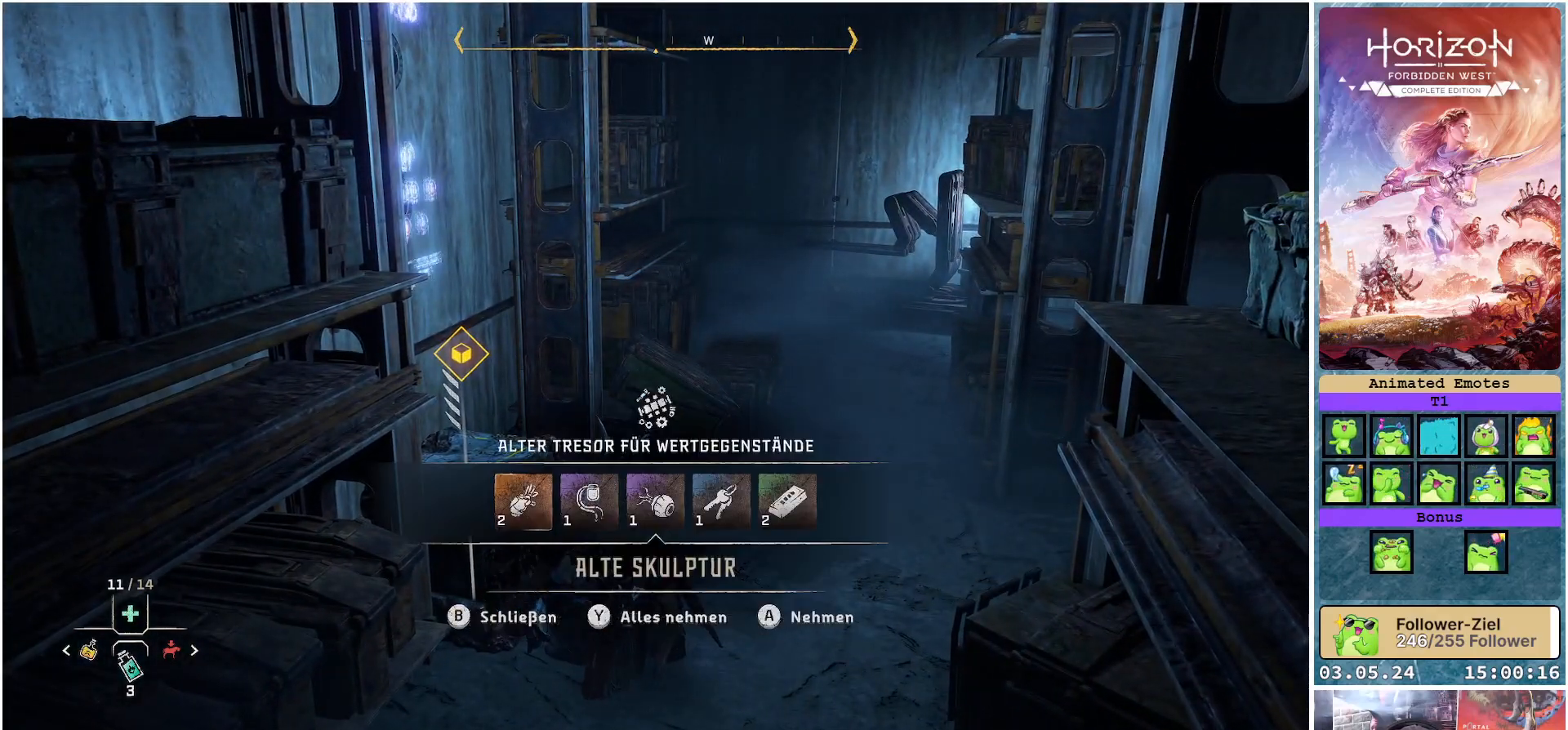
{"buttons": [], "left_stick": "center", "right_stick": "center", "events": [[17, "Y", "up"]]}
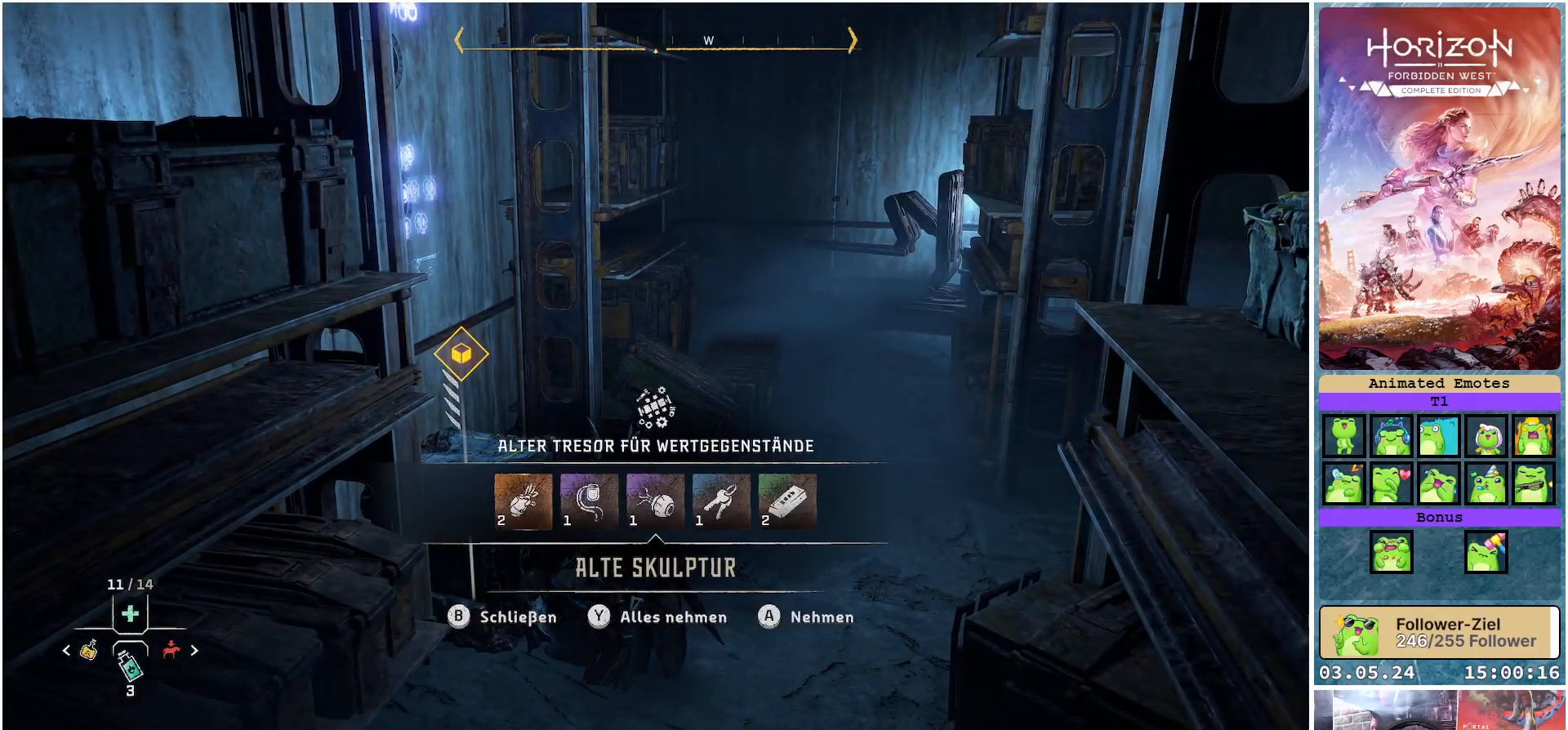
{"buttons": ["DPAD_RIGHT"], "left_stick": "center", "right_stick": "center", "events": [[183, "DPAD_RIGHT", "down"], [317, "DPAD_RIGHT", "up"], [417, "DPAD_RIGHT", "down"]]}
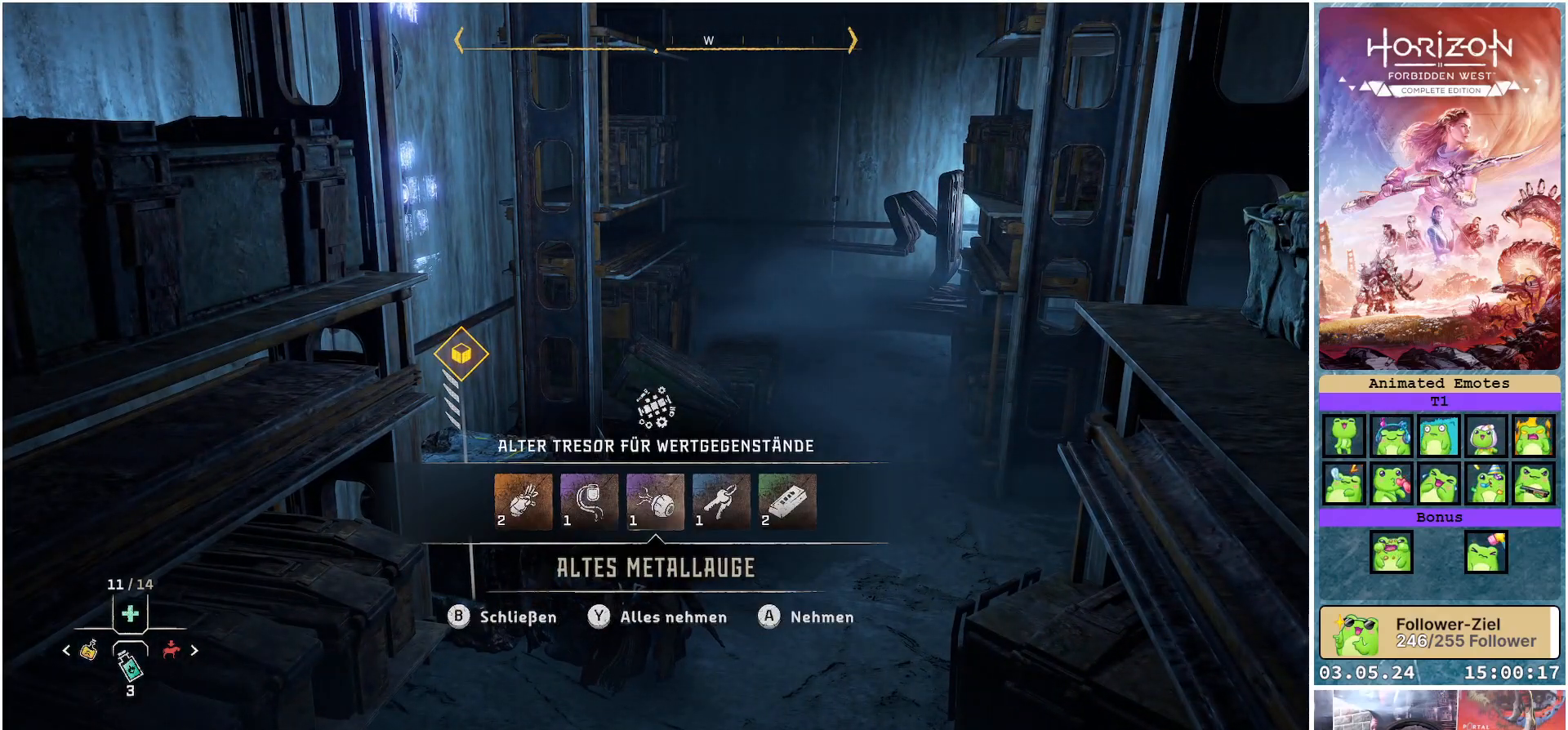
{"buttons": [], "left_stick": "center", "right_stick": "center", "events": [[33, "DPAD_RIGHT", "up"], [150, "DPAD_RIGHT", "down"], [267, "DPAD_RIGHT", "up"], [400, "DPAD_RIGHT", "down"], [500, "DPAD_RIGHT", "up"]]}
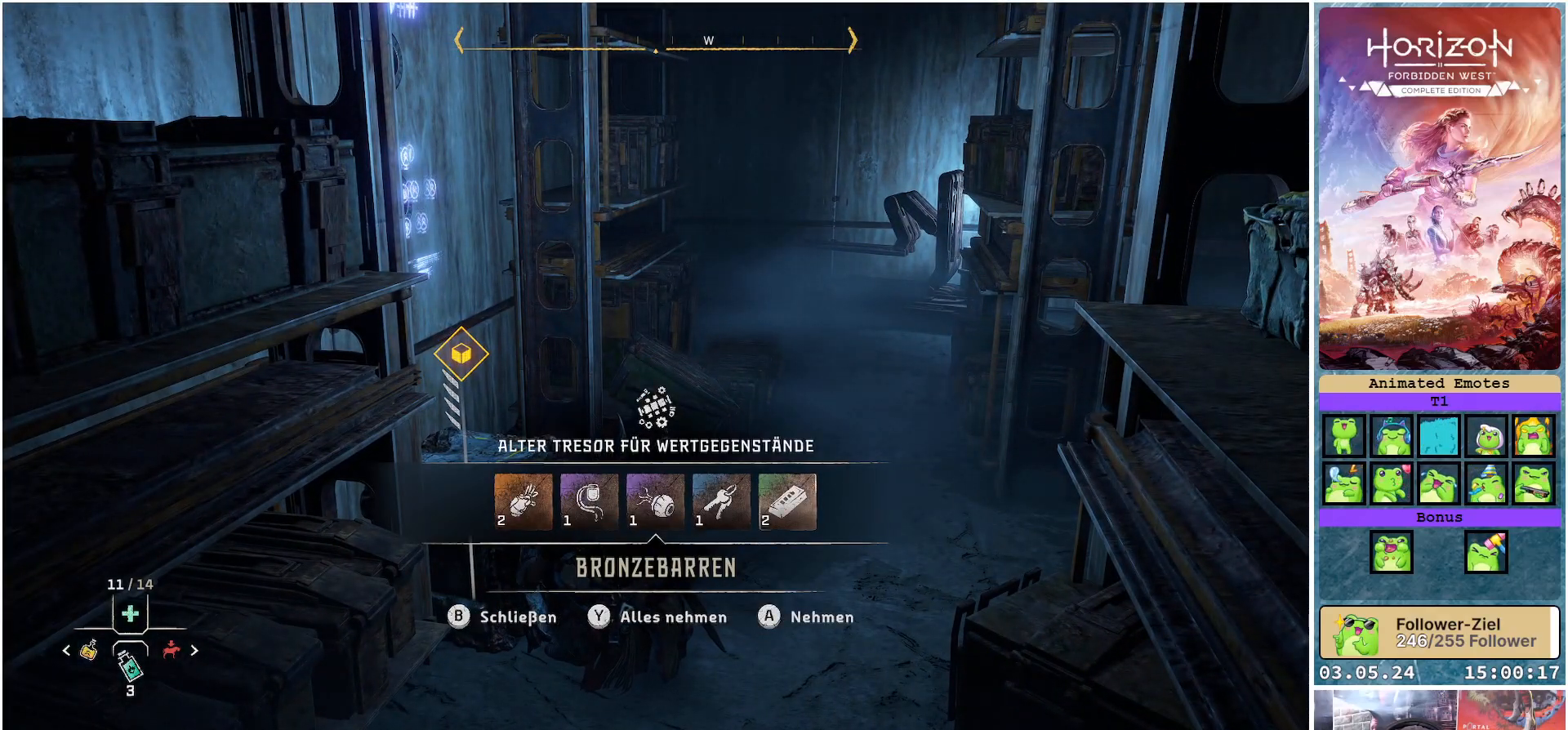
{"buttons": [], "left_stick": "center", "right_stick": "center", "events": [[100, "Y", "down"], [183, "Y", "up"]]}
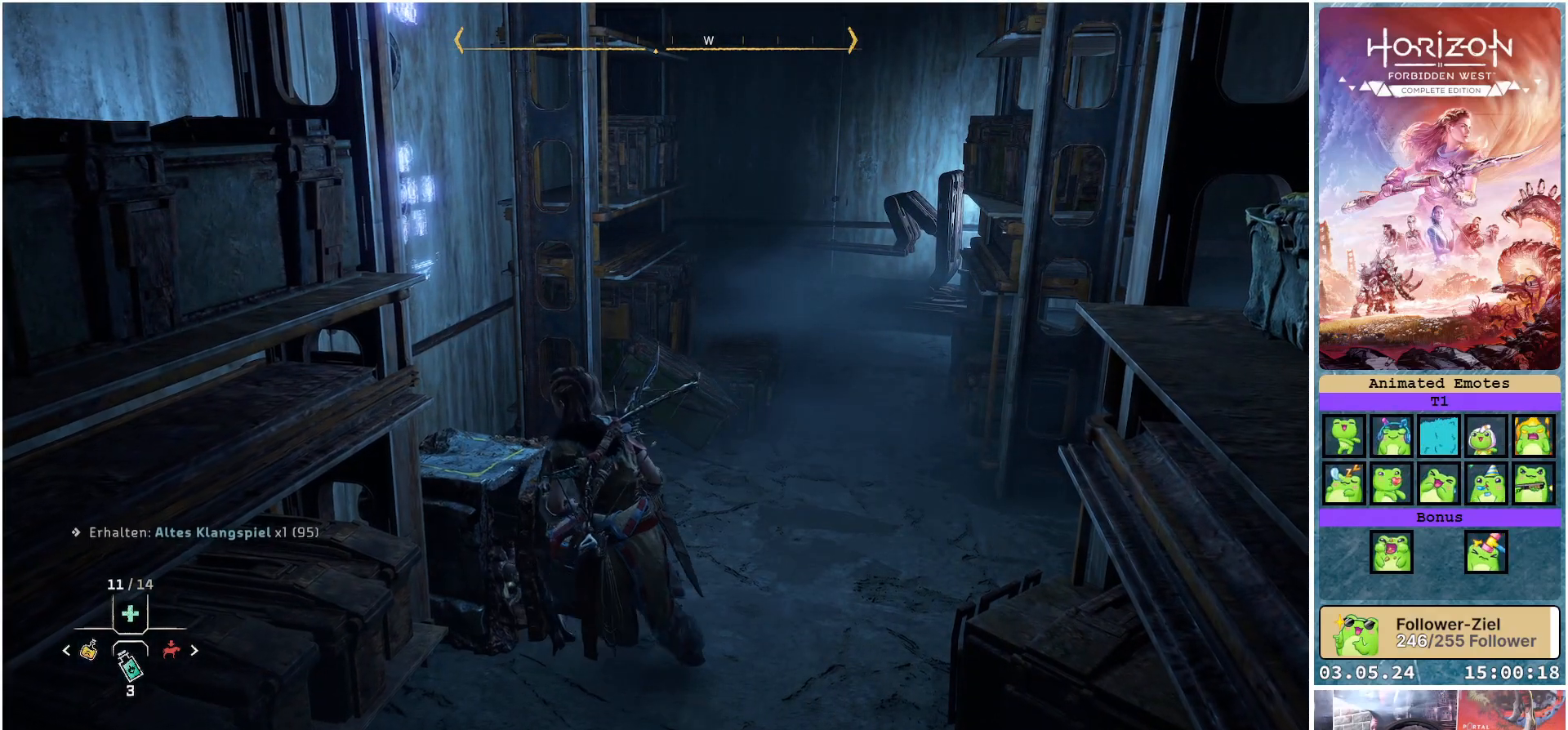
{"buttons": [], "left_stick": "up-right", "right_stick": "center", "events": [[33, "right_stick", "right"], [183, "left_stick", "up-right"], [267, "right_stick", "up-right"], [467, "right_stick", "center"]]}